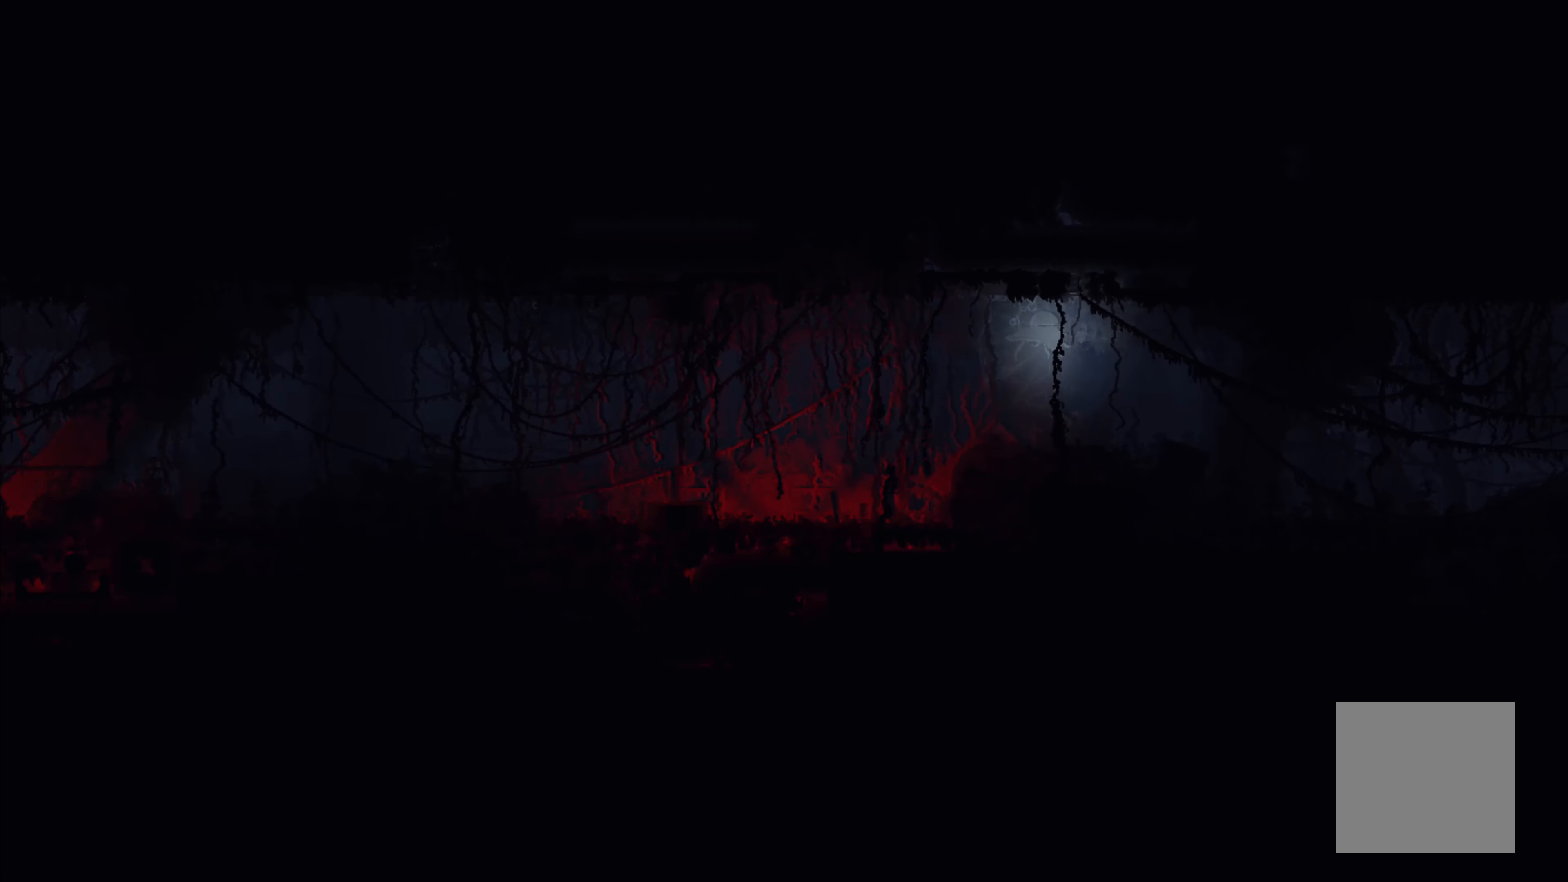
Gameplay with a controller (Xbox layout); each line is a JSON object with the inputs held at the frame after it. "events" lists button and stick changes between this image and that frame as [ms after this image, input, new state], when the widget could be followed in between. Not read: SHARE right_stick.
{"buttons": [], "left_stick": "down-right", "events": [[383, "left_stick", "down-right"]]}
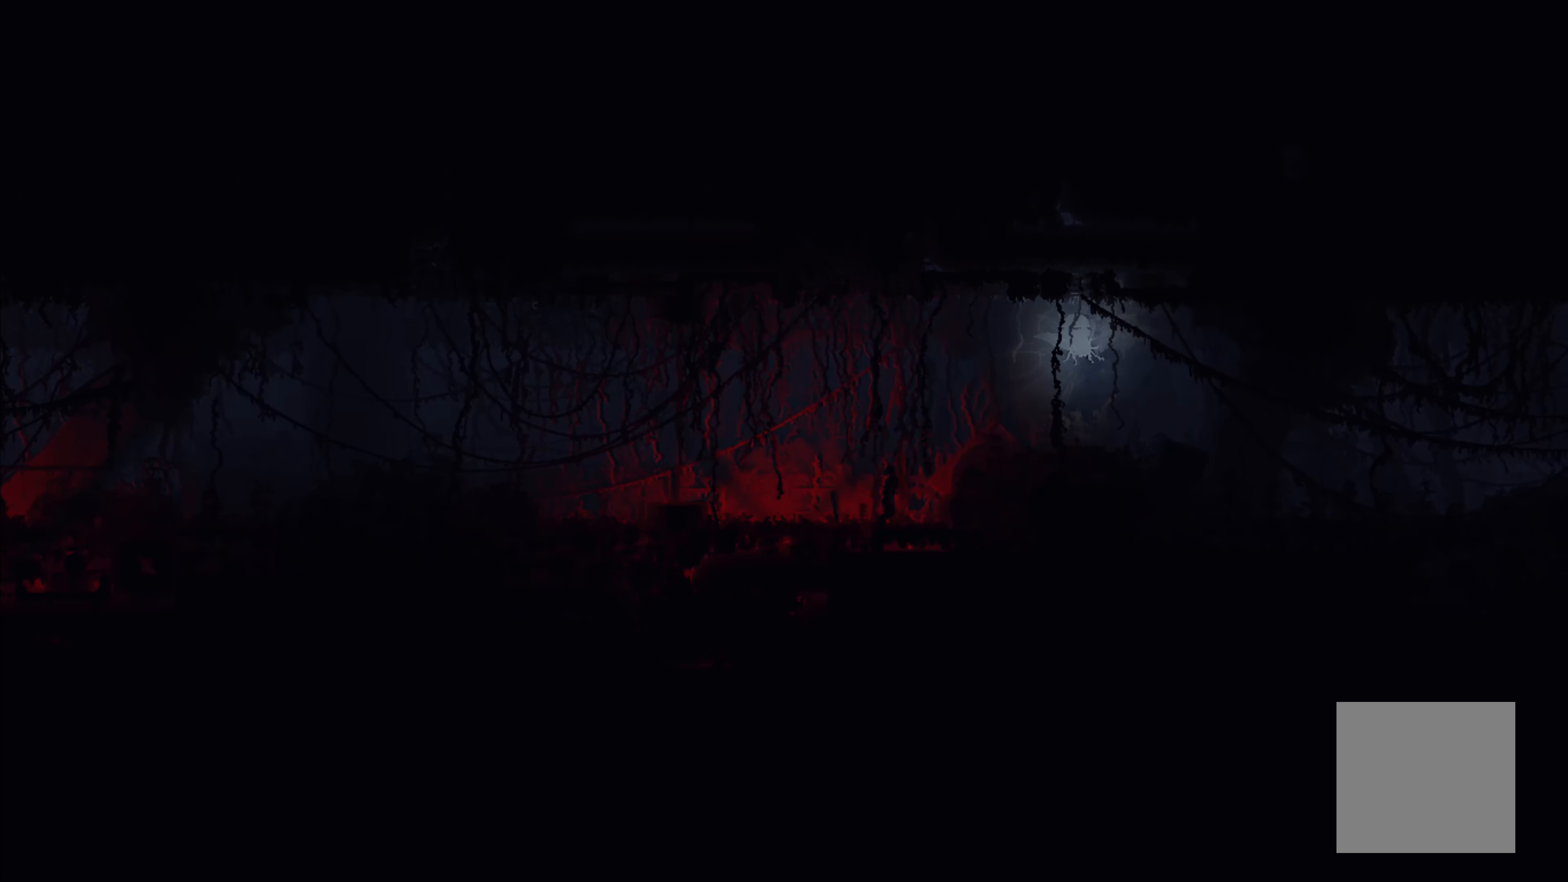
{"buttons": [], "left_stick": "right", "events": [[217, "left_stick", "up-right"], [483, "left_stick", "right"]]}
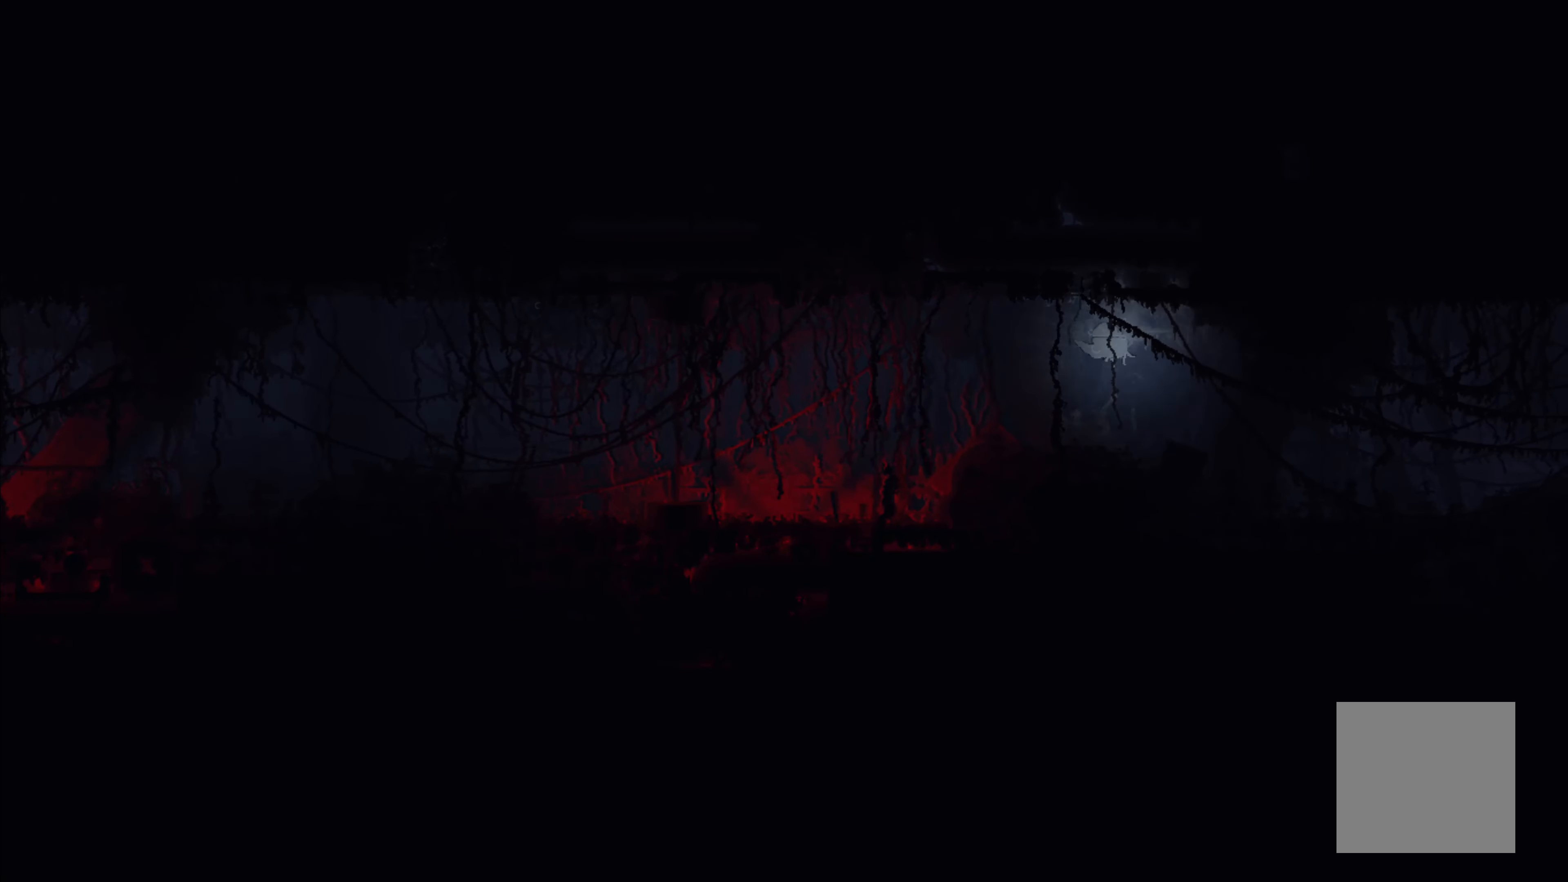
{"buttons": [], "left_stick": "down-right", "events": [[217, "left_stick", "down-right"]]}
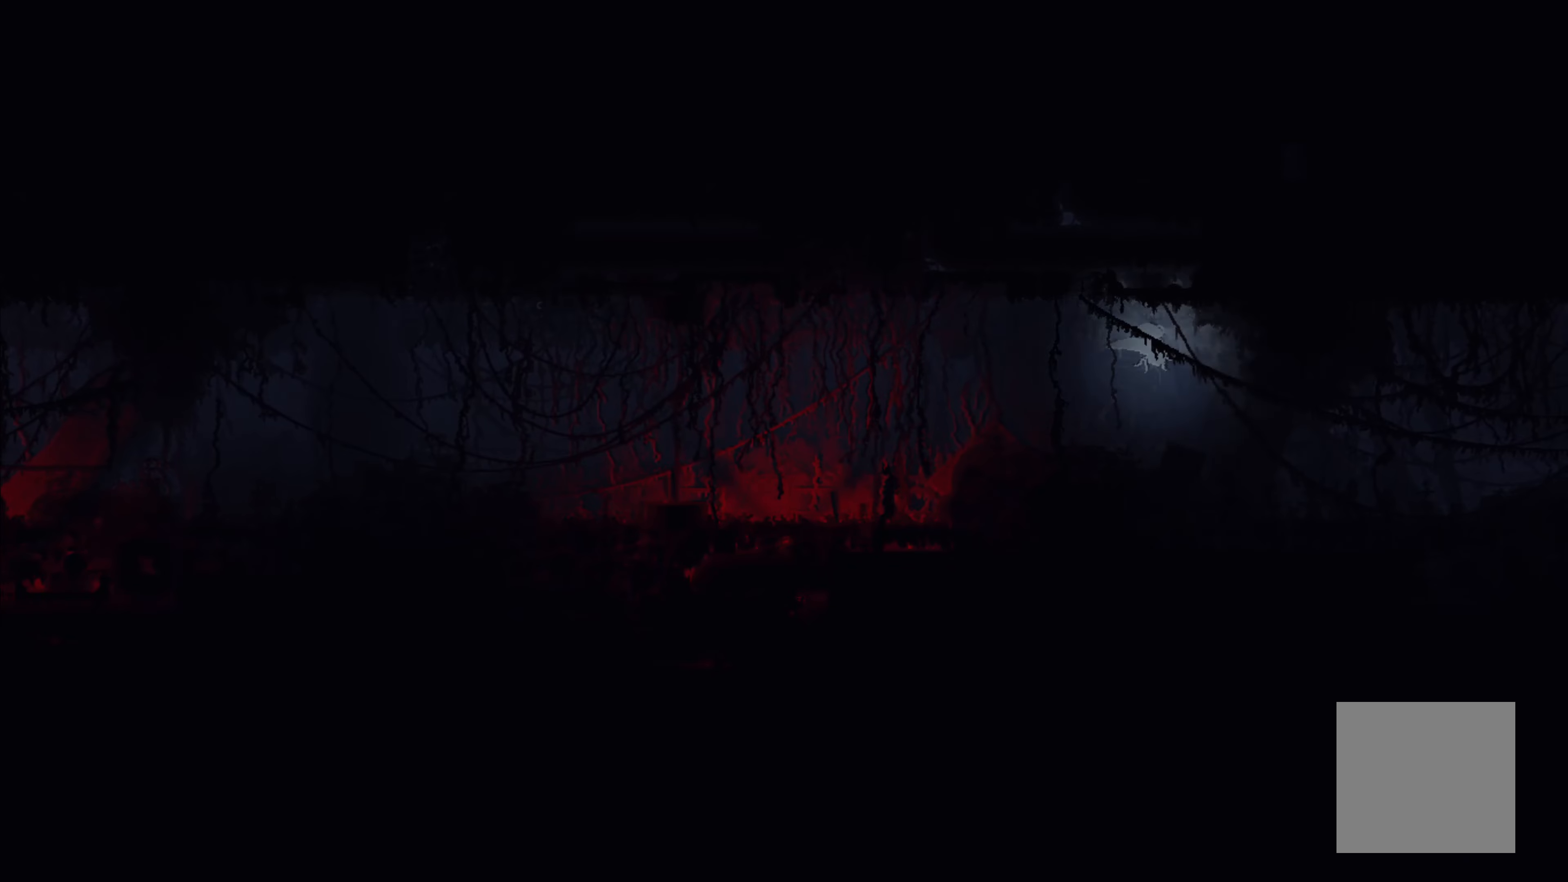
{"buttons": ["X"], "left_stick": "down-right", "events": [[300, "X", "down"]]}
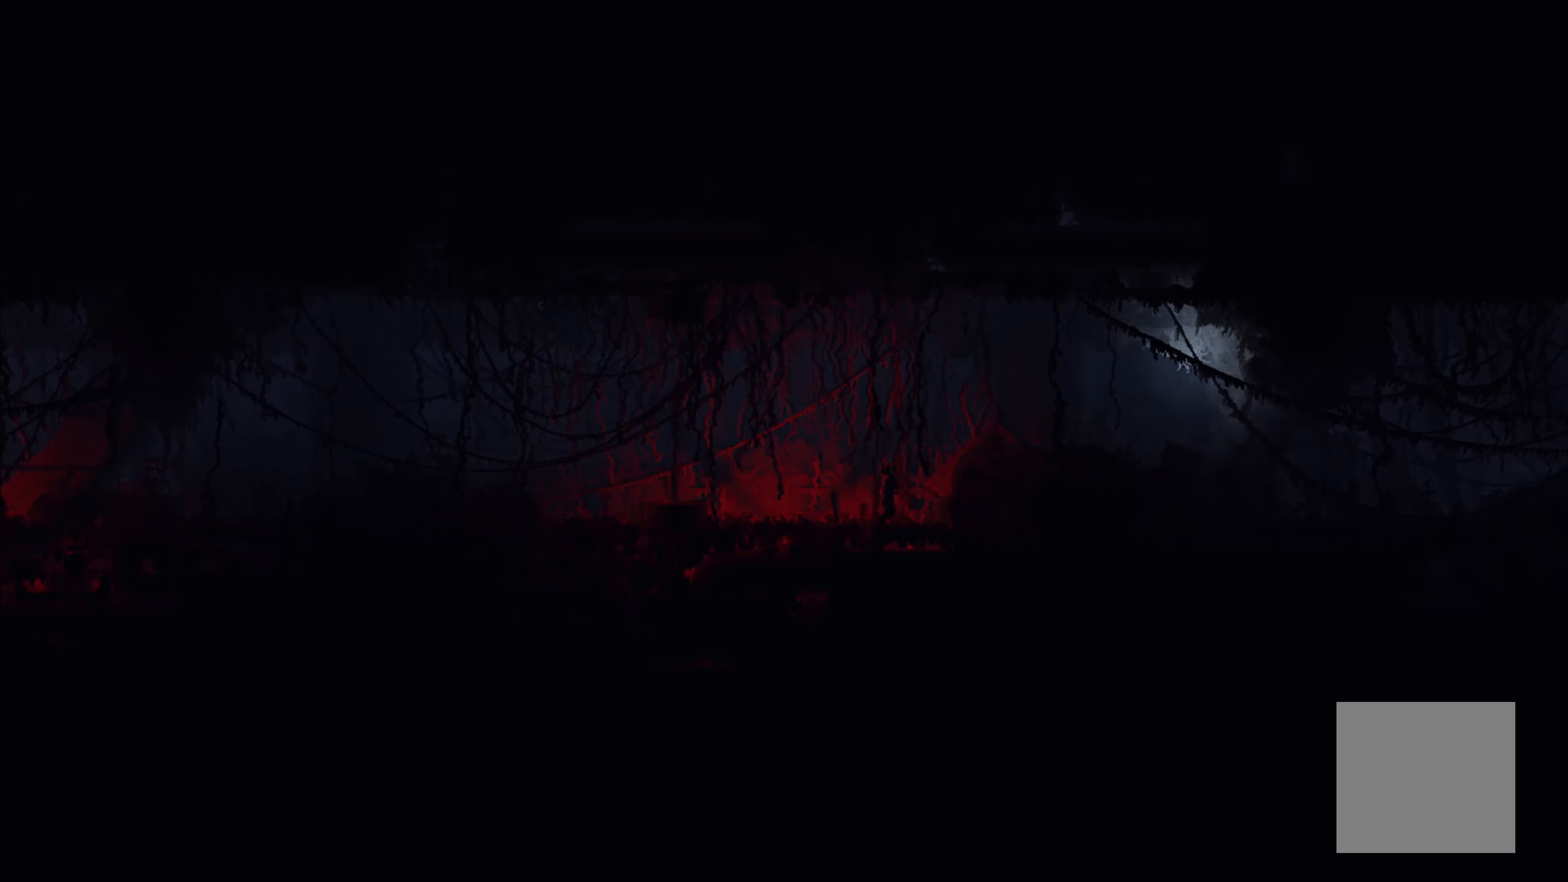
{"buttons": ["X"], "left_stick": "down-right", "events": []}
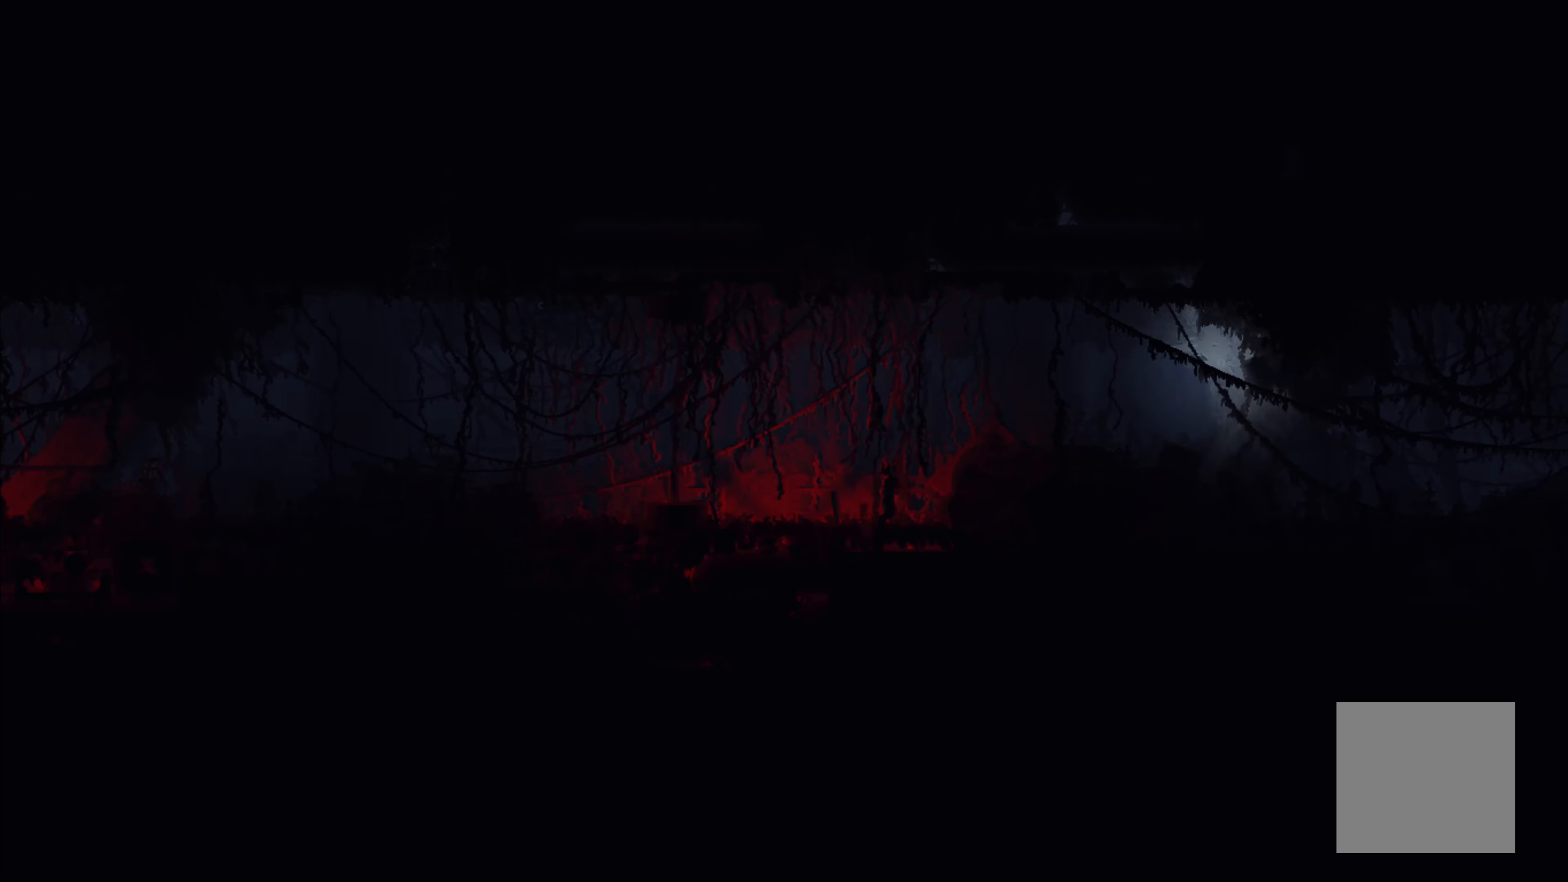
{"buttons": ["X"], "left_stick": "down-right", "events": []}
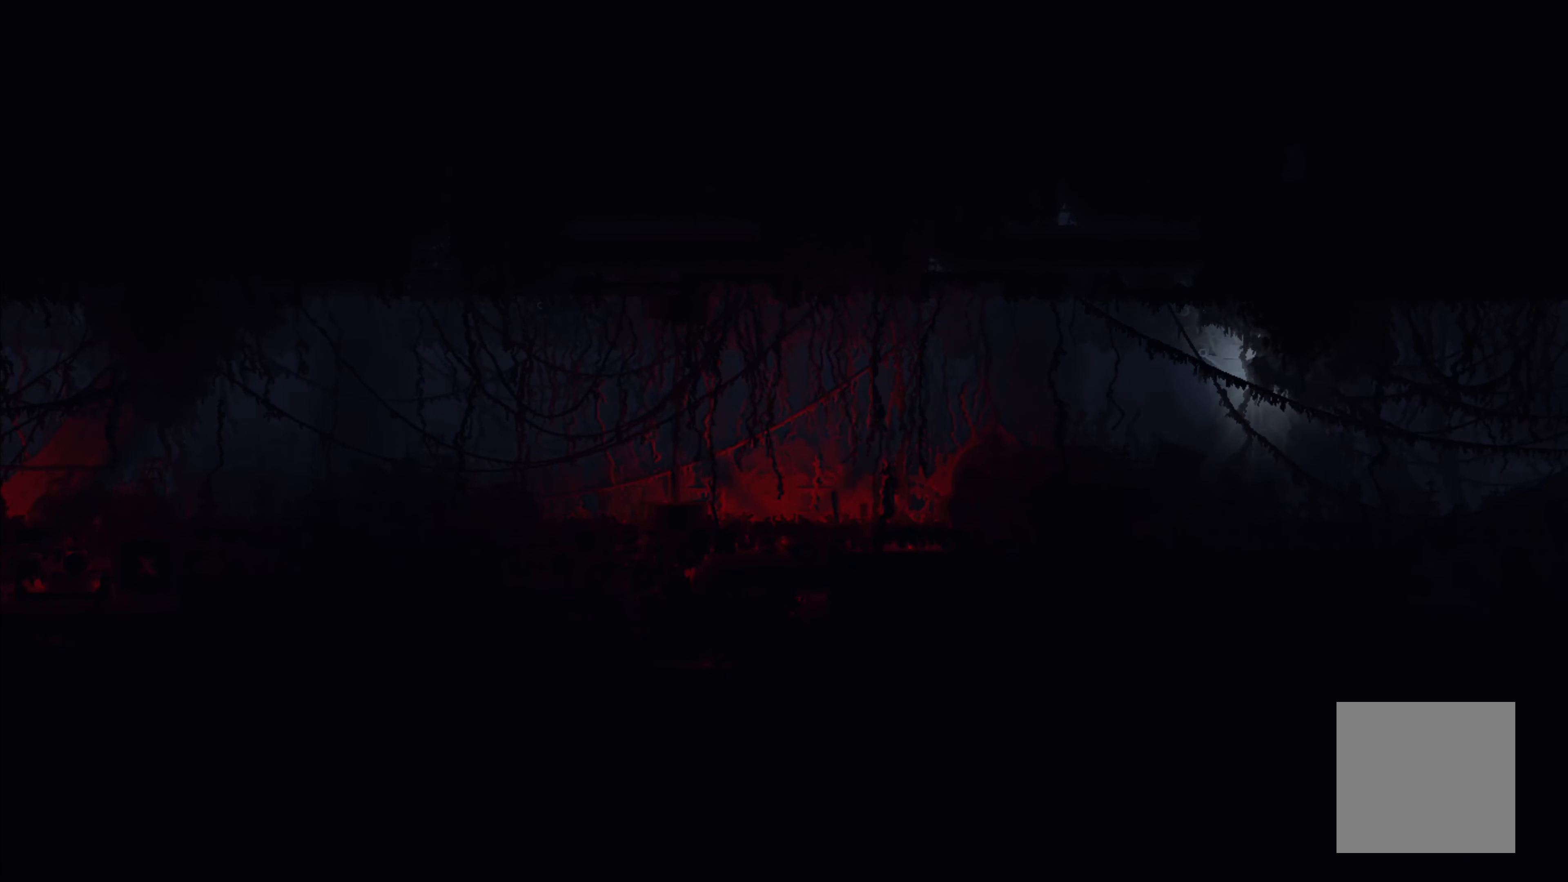
{"buttons": [], "left_stick": "down-right", "events": [[134, "X", "up"]]}
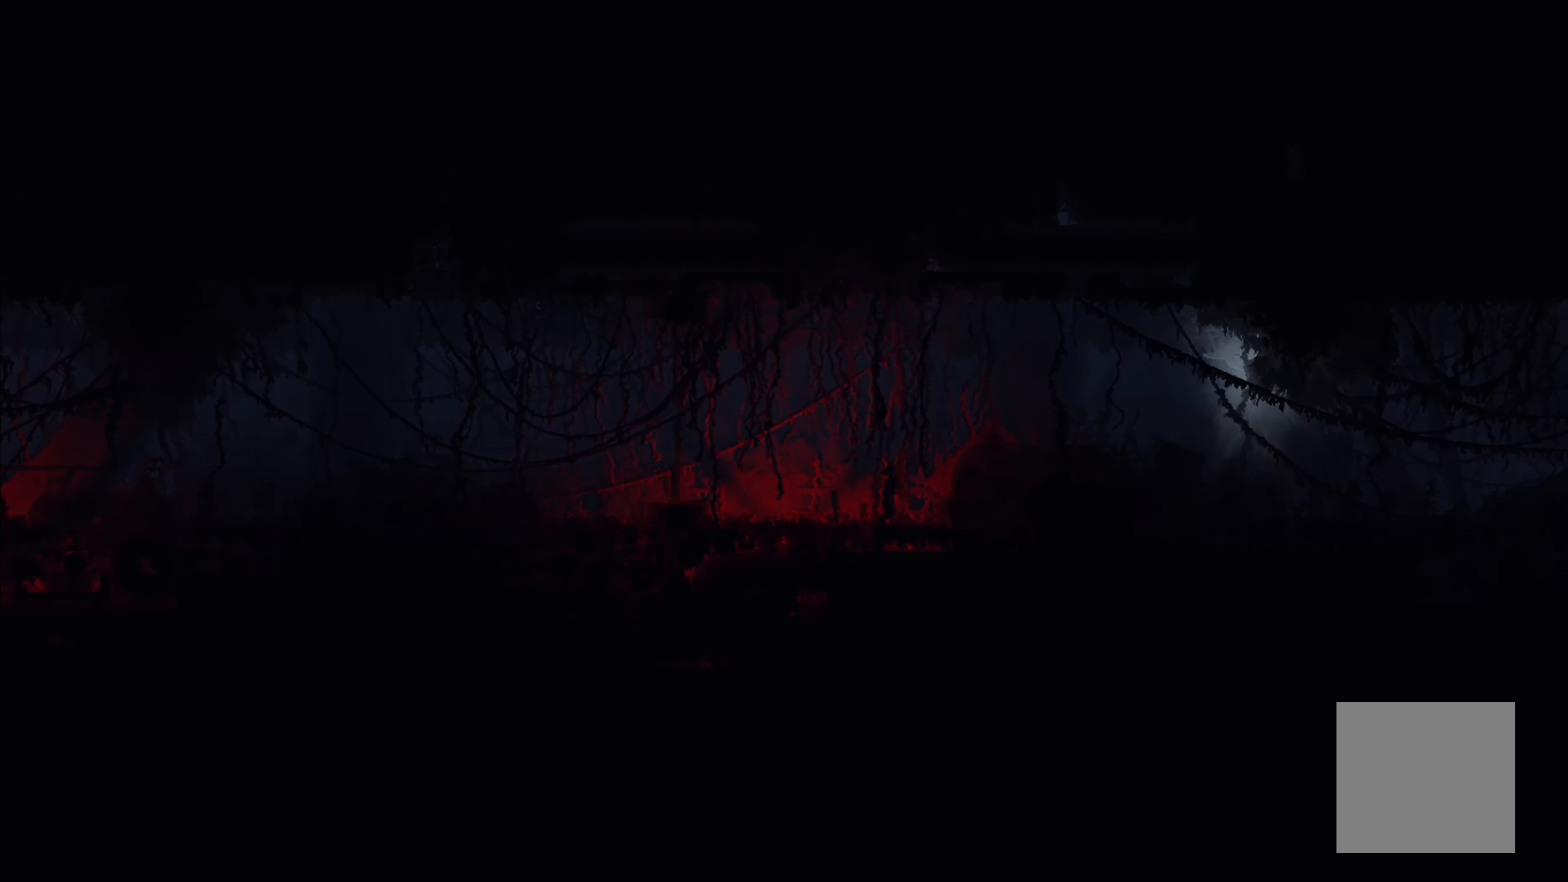
{"buttons": [], "left_stick": "down-right", "events": []}
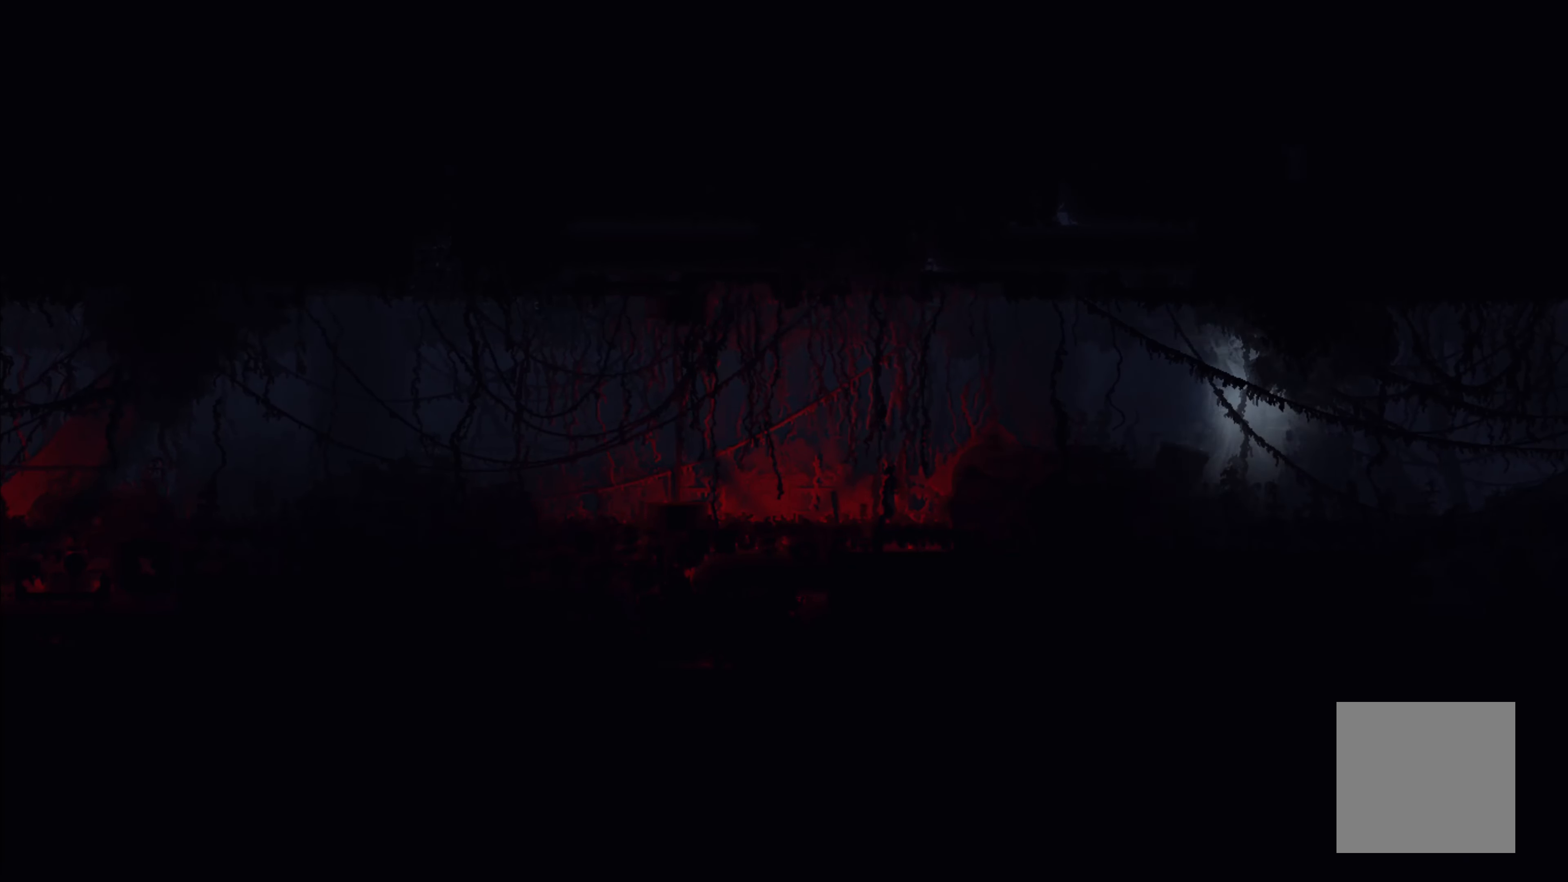
{"buttons": [], "left_stick": "up-right", "events": [[234, "left_stick", "right"], [434, "left_stick", "up-right"]]}
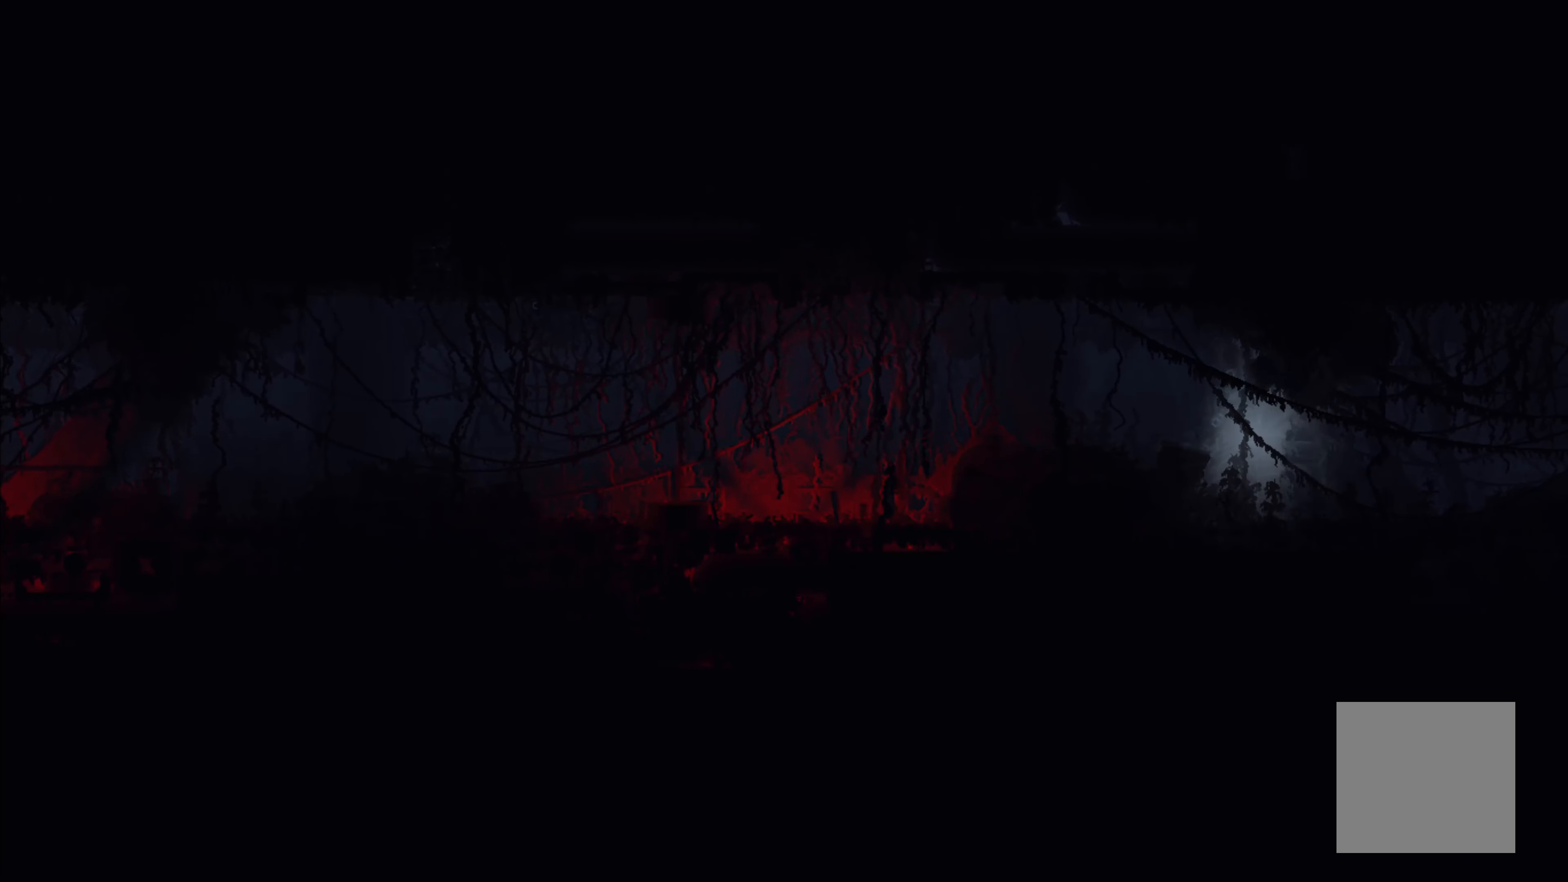
{"buttons": [], "left_stick": "down-right", "events": [[317, "left_stick", "right"], [434, "left_stick", "down-right"]]}
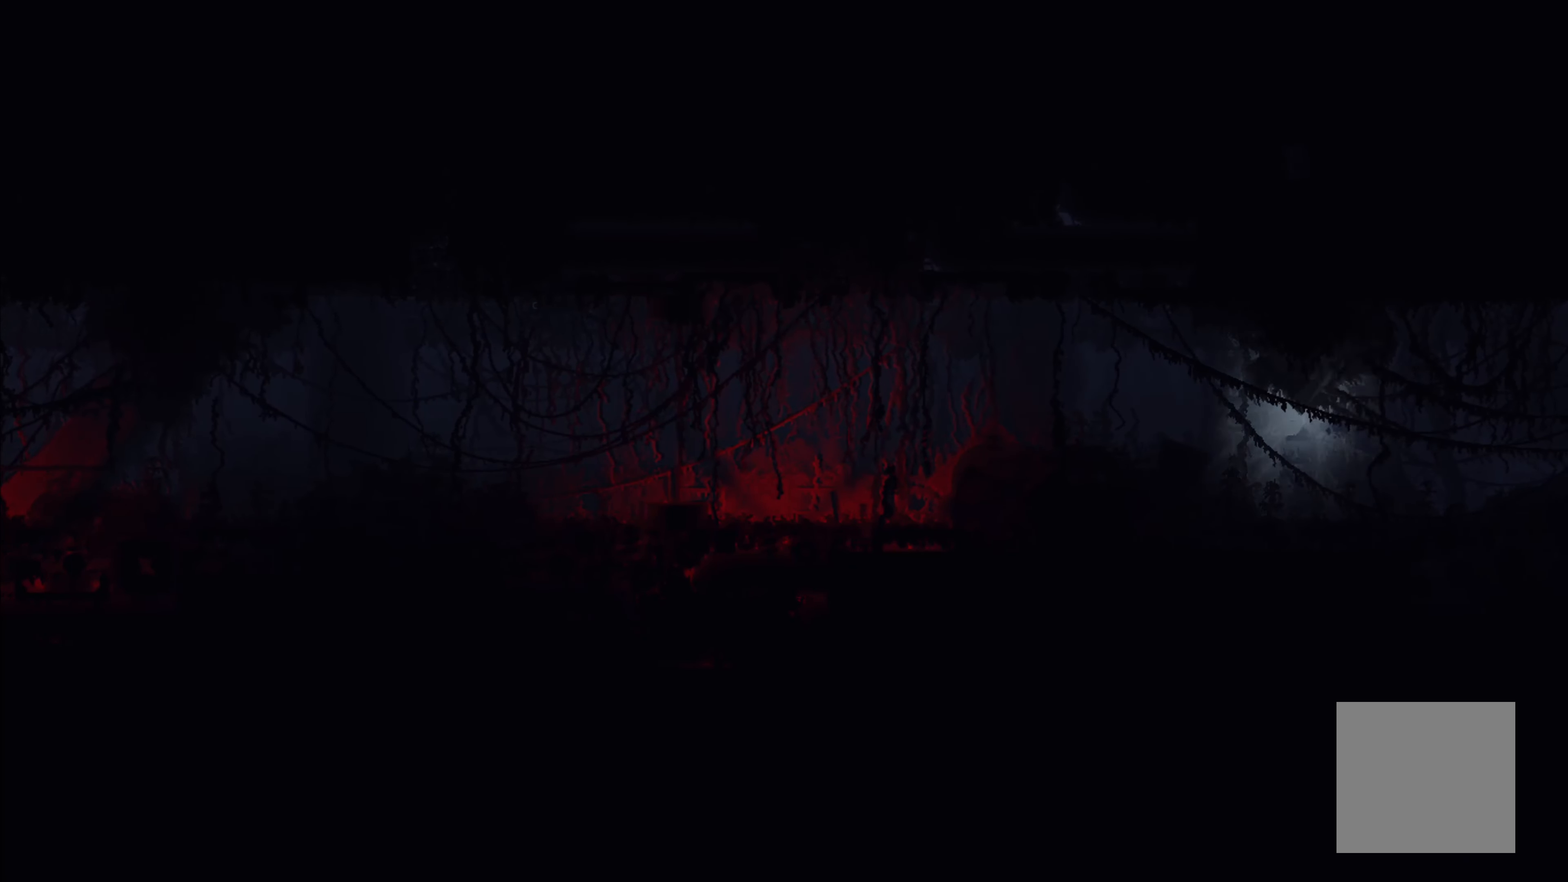
{"buttons": [], "left_stick": "down-right", "events": []}
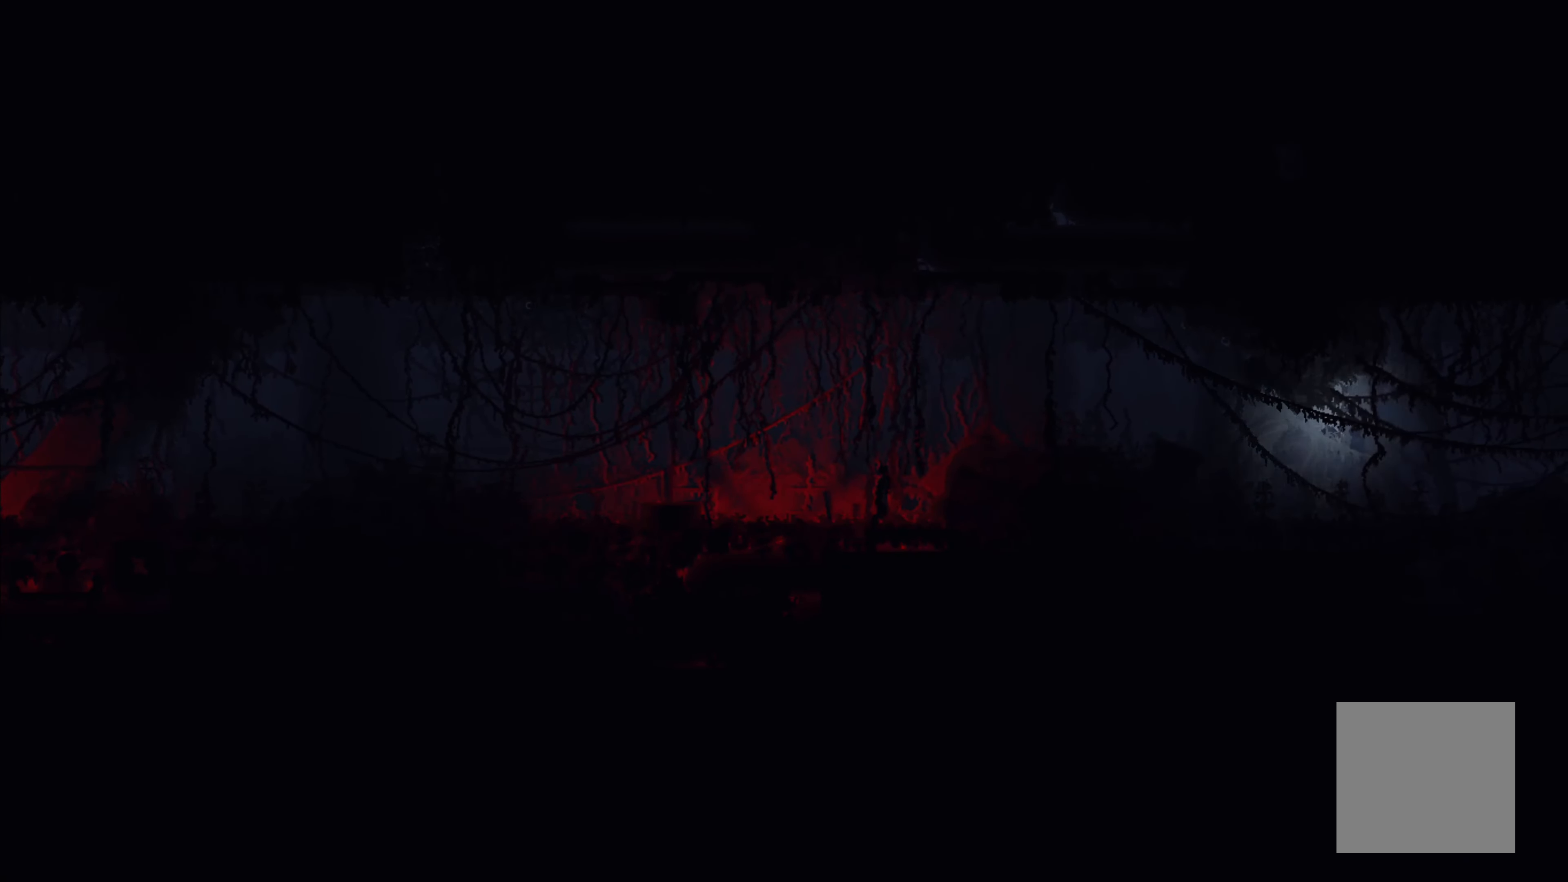
{"buttons": [], "left_stick": "up-right", "events": [[117, "left_stick", "right"], [334, "left_stick", "up-right"]]}
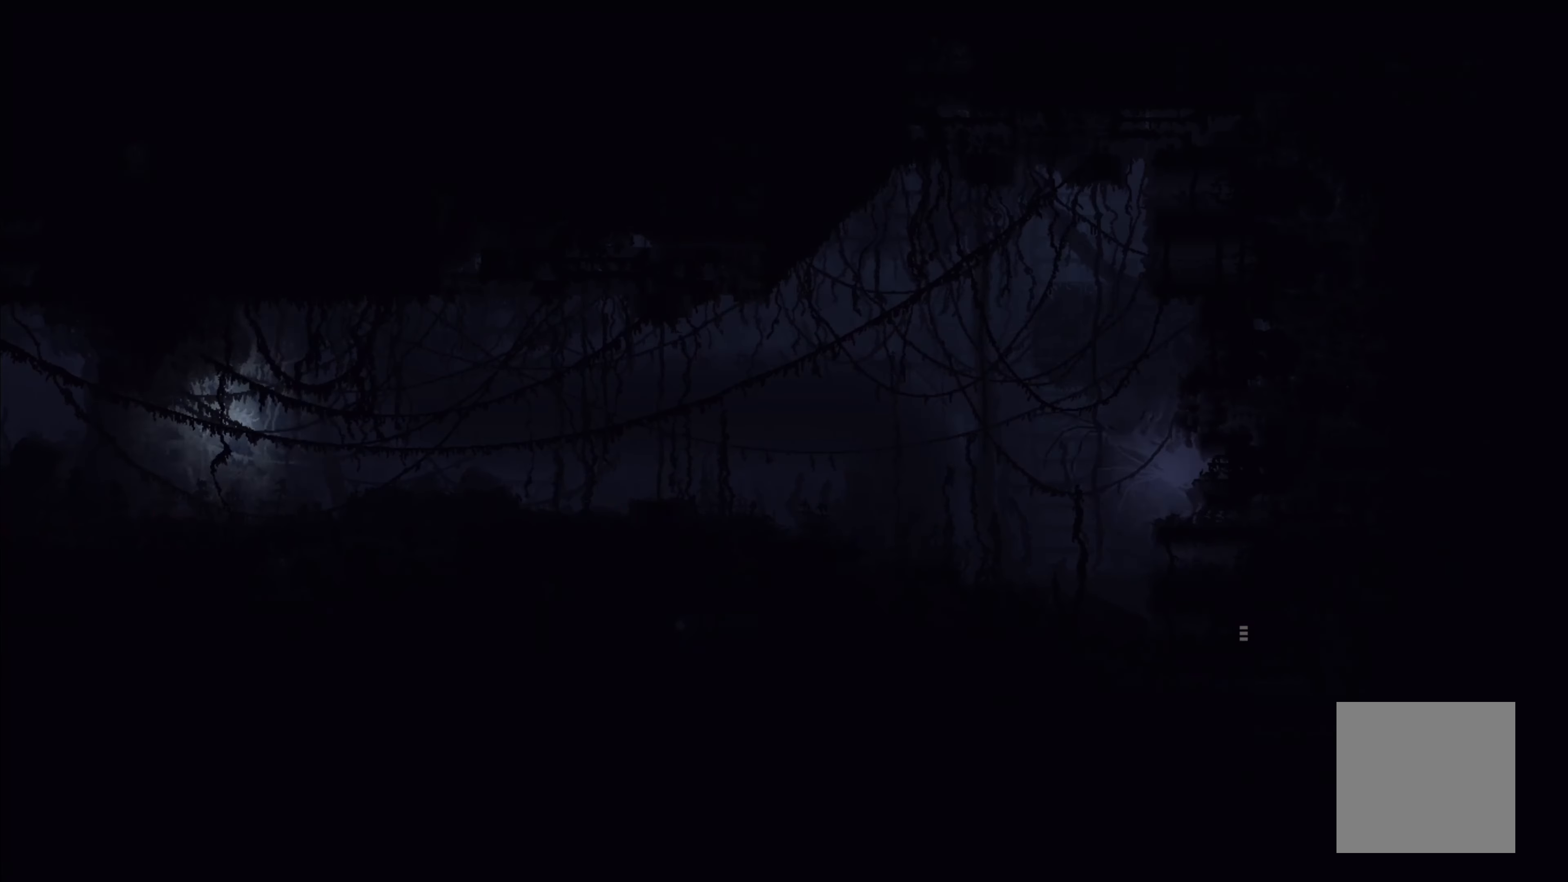
{"buttons": [], "left_stick": "right", "events": [[284, "left_stick", "right"]]}
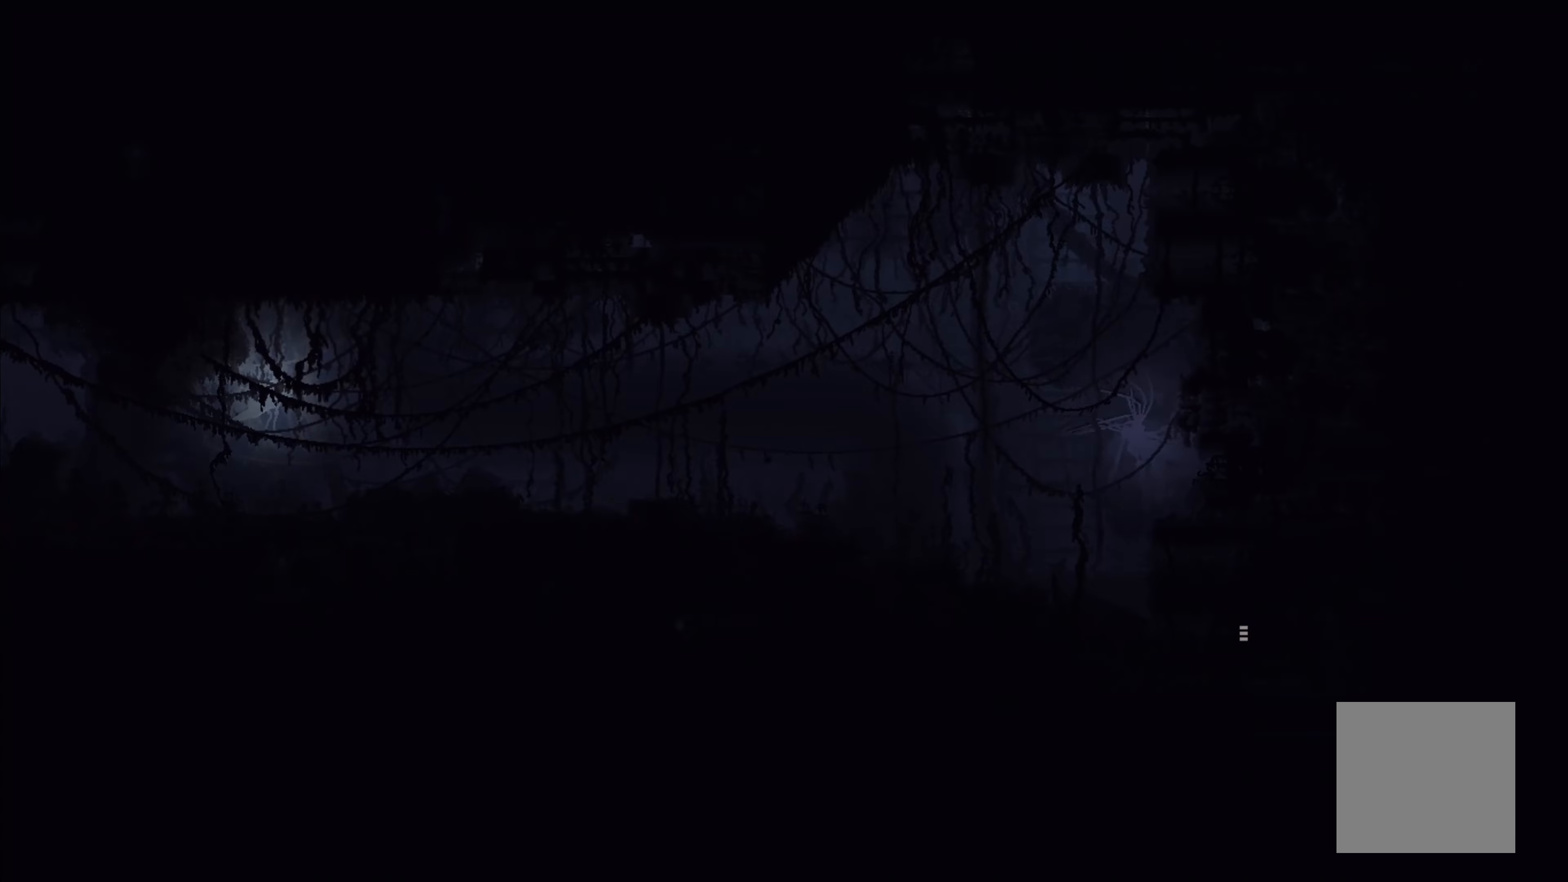
{"buttons": [], "left_stick": "down-right", "events": [[100, "left_stick", "down-right"]]}
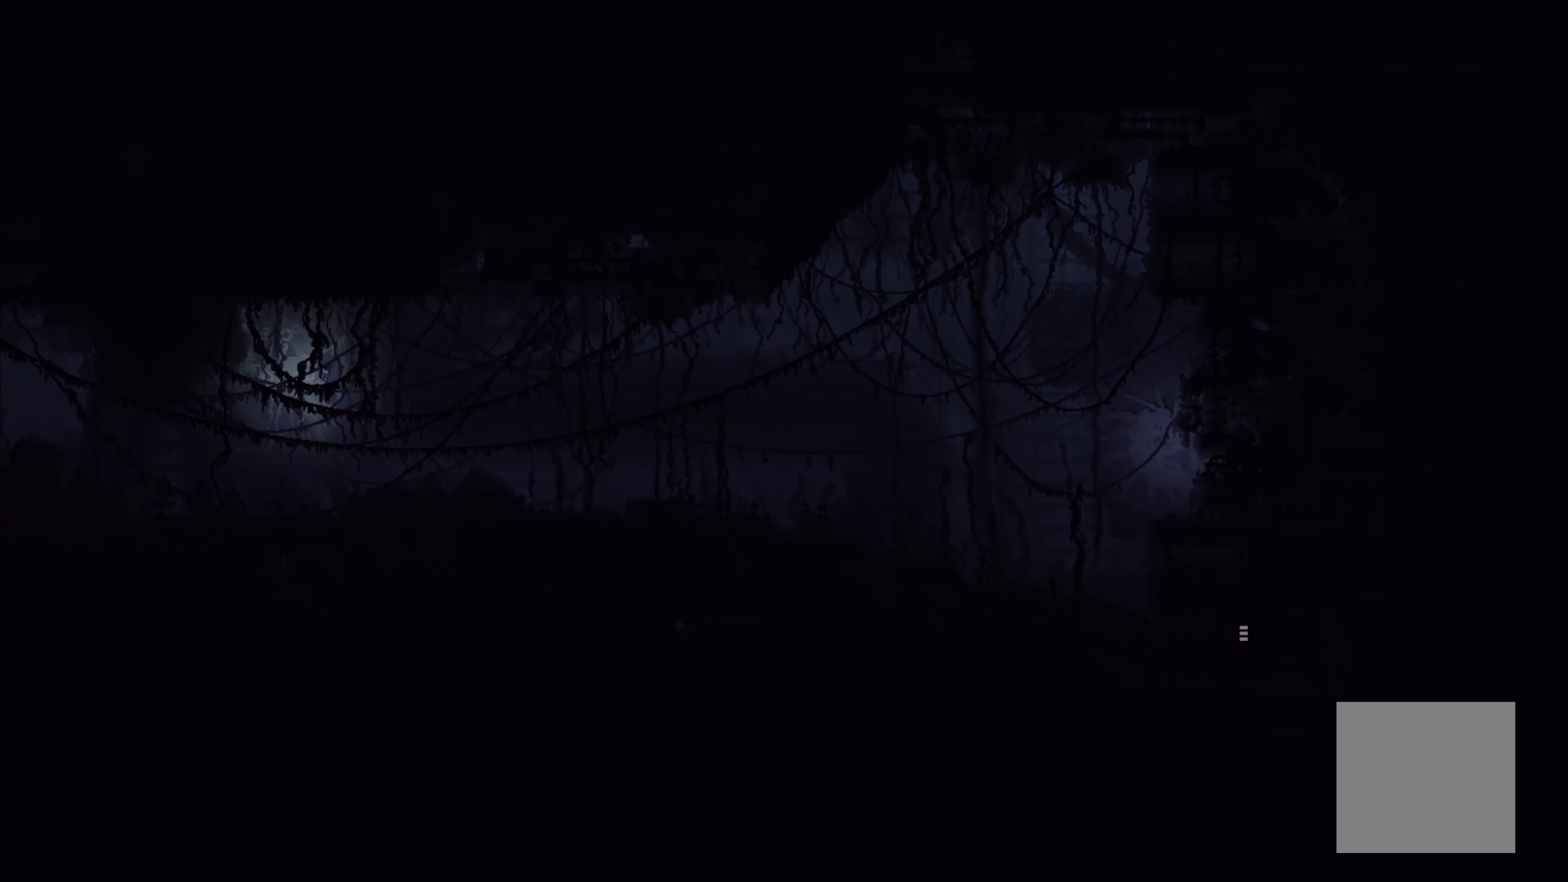
{"buttons": [], "left_stick": "up-right", "events": [[116, "left_stick", "right"], [350, "left_stick", "up-right"]]}
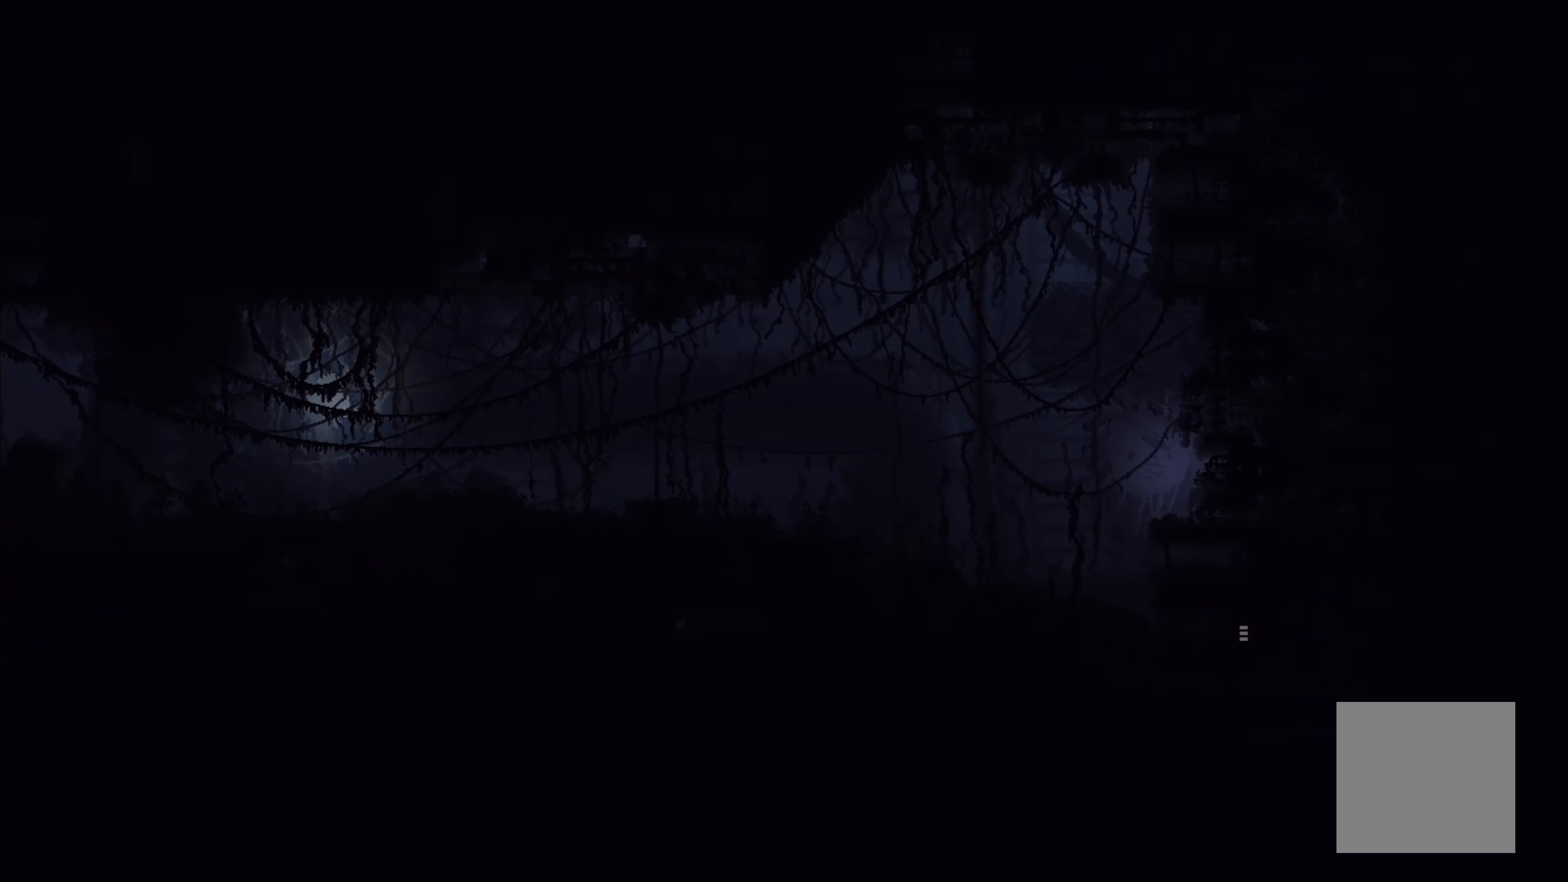
{"buttons": ["R1"], "left_stick": "center", "events": [[333, "R1", "down"], [500, "left_stick", "center"]]}
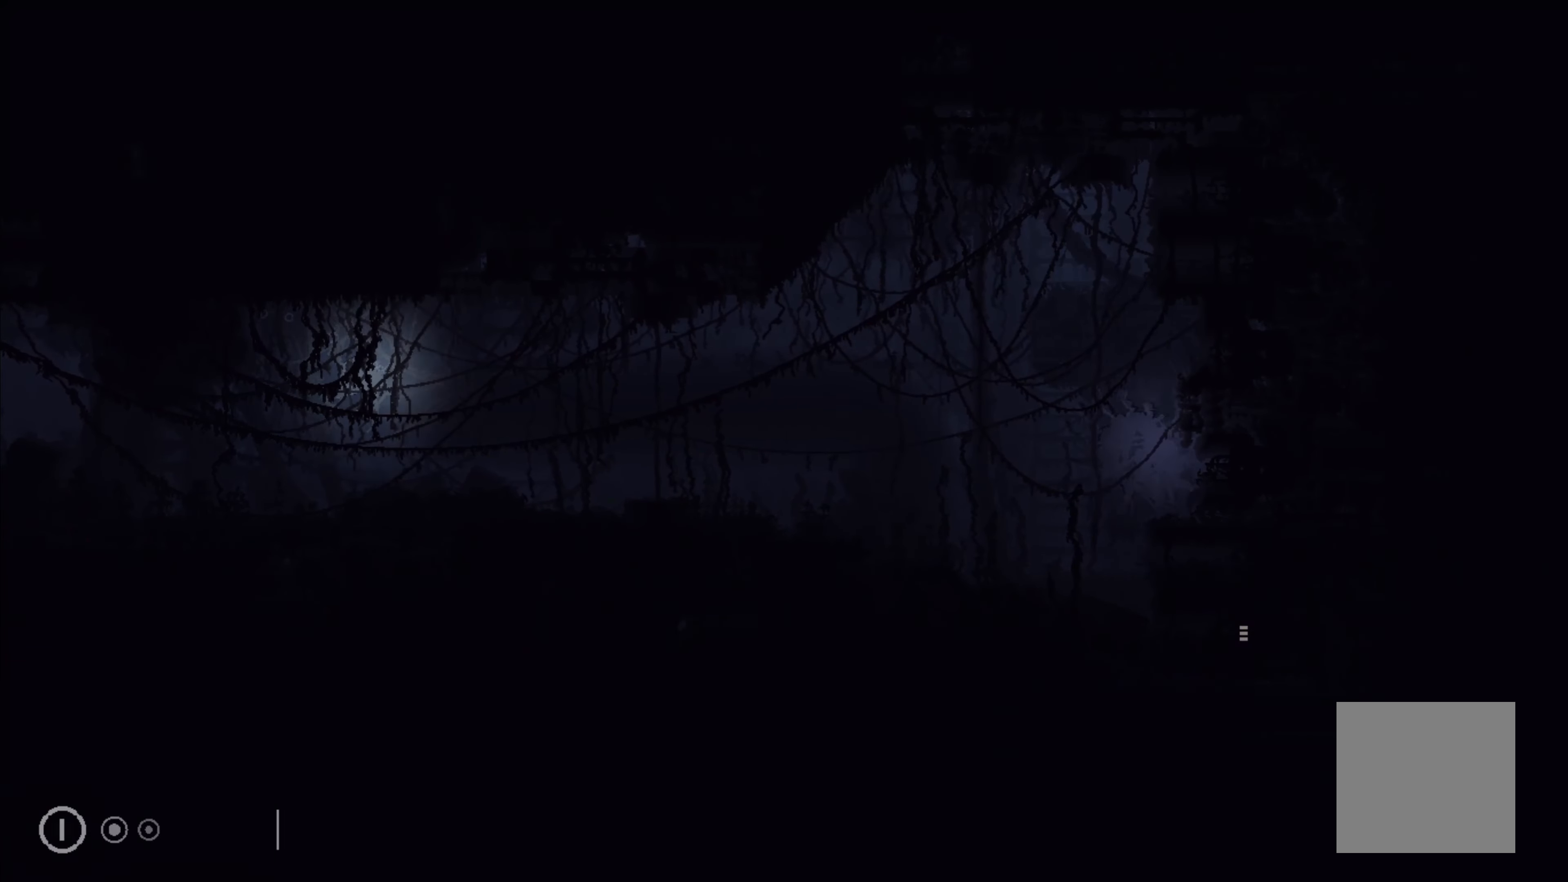
{"buttons": ["R1"], "left_stick": "center", "events": []}
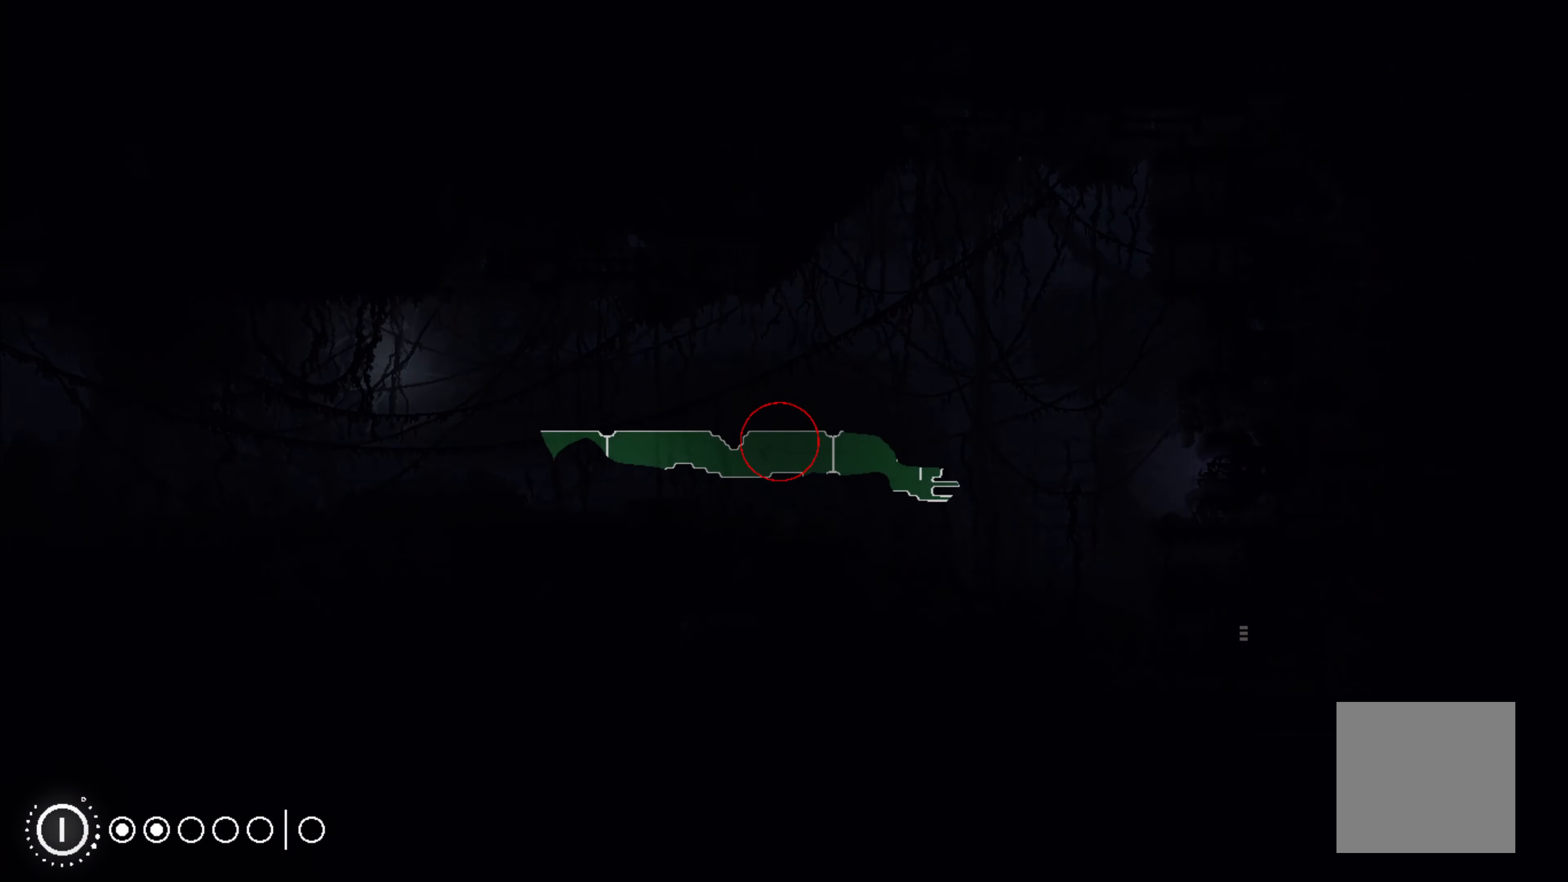
{"buttons": ["R1"], "left_stick": "right", "events": [[283, "left_stick", "right"]]}
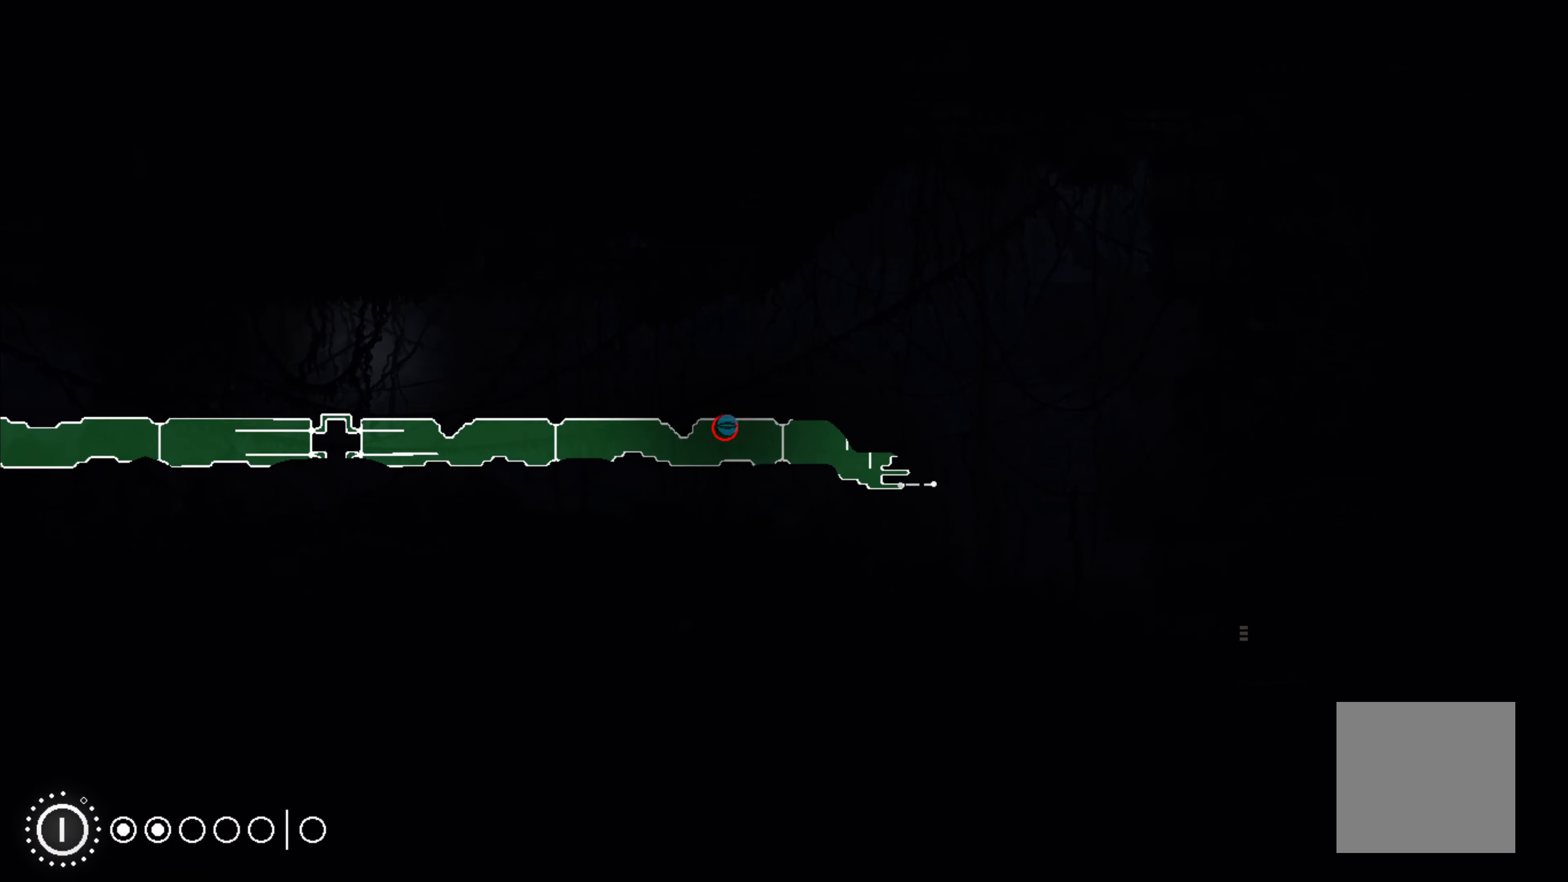
{"buttons": [], "left_stick": "down-right", "events": [[50, "R1", "up"], [100, "left_stick", "down-right"]]}
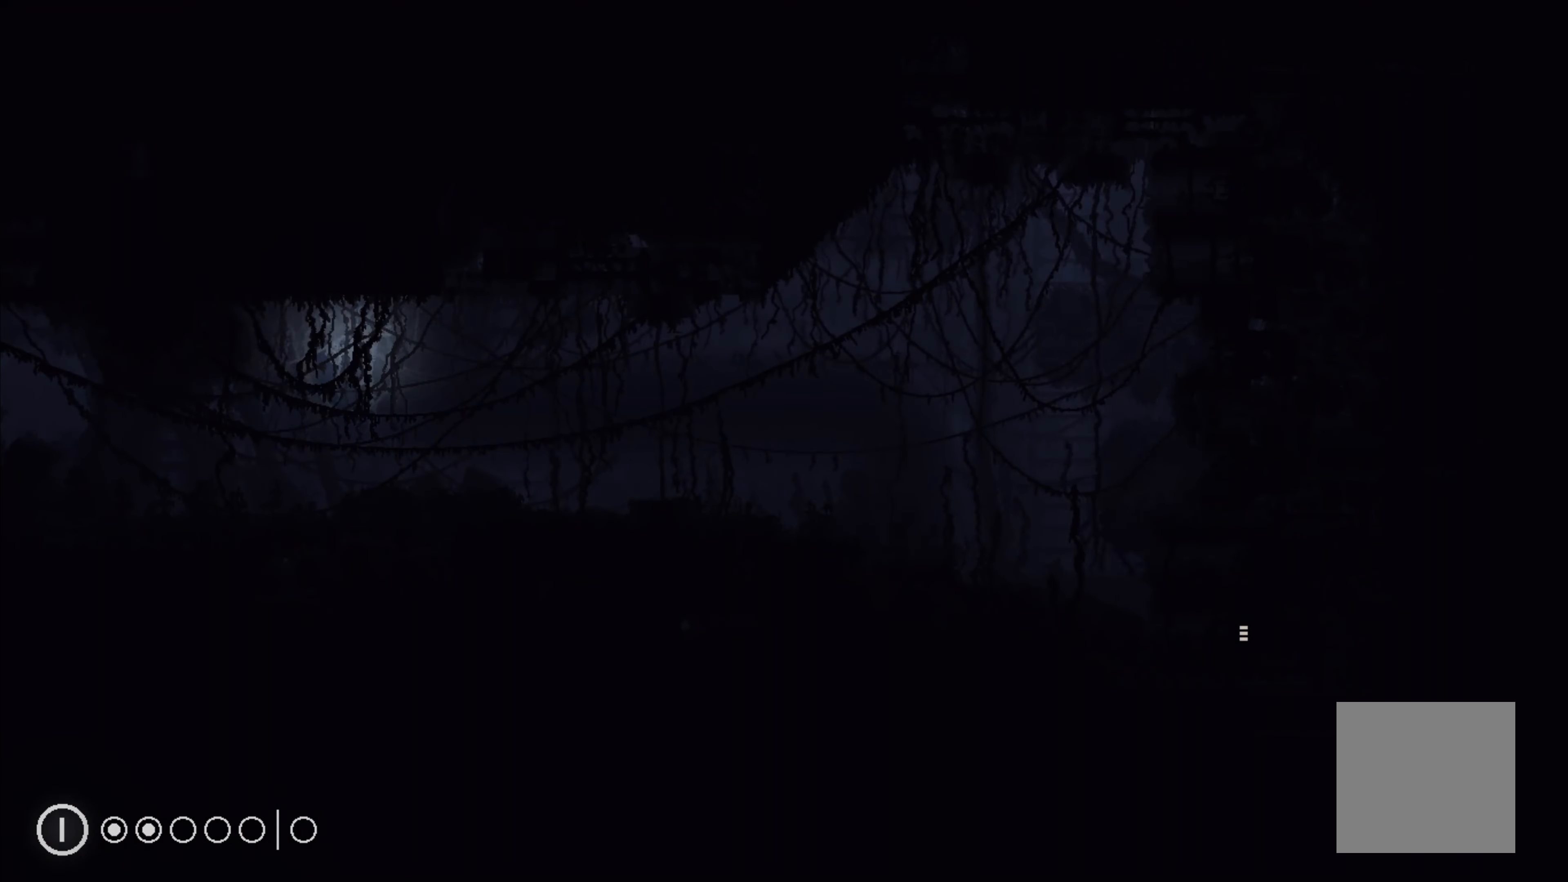
{"buttons": [], "left_stick": "down-right", "events": []}
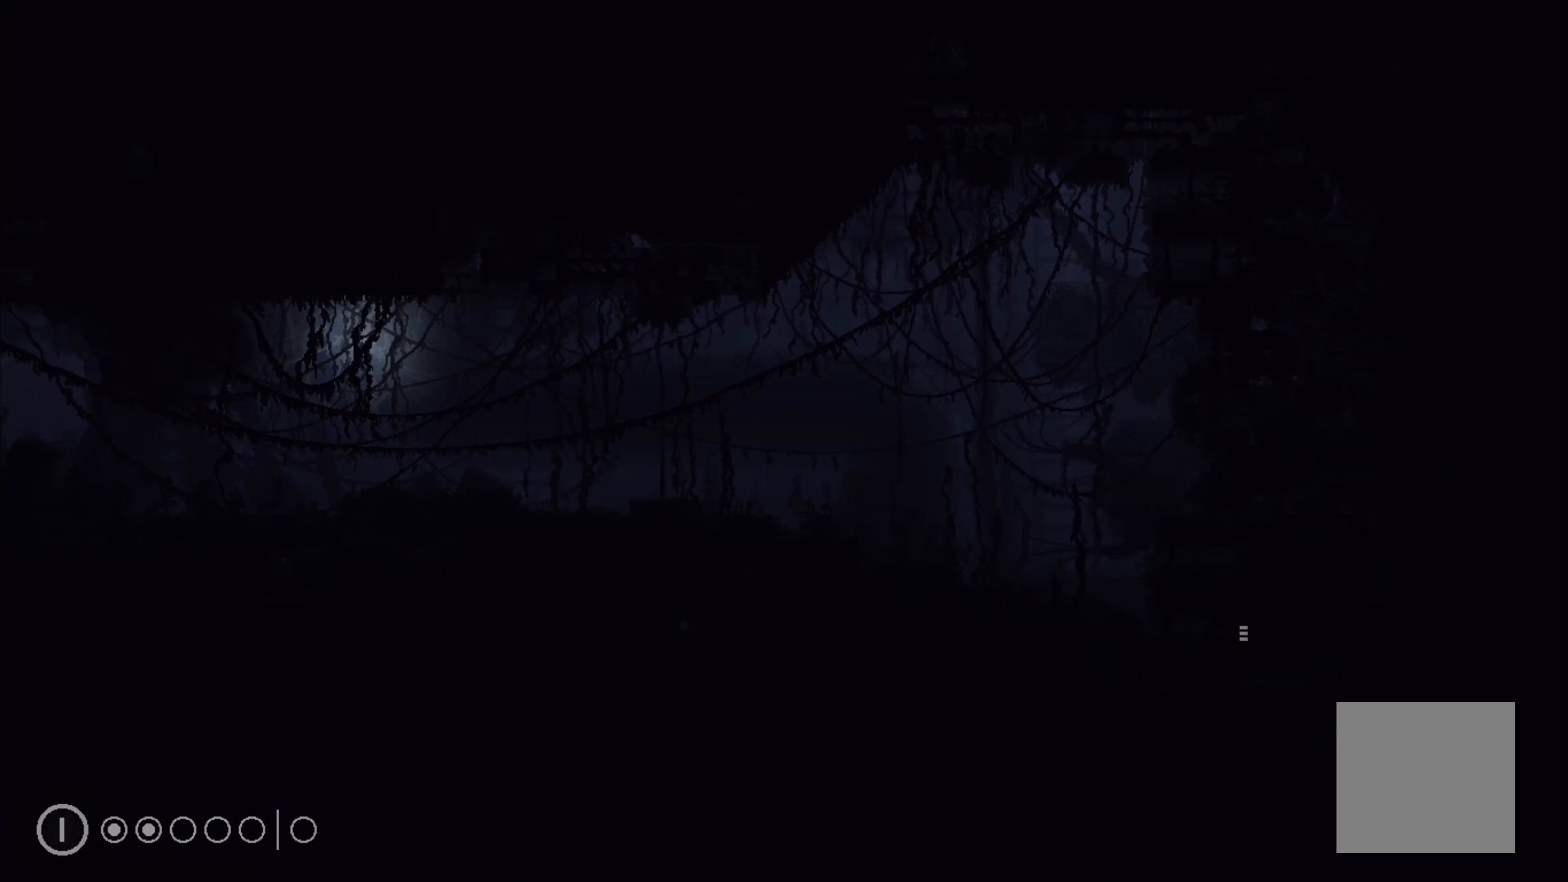
{"buttons": [], "left_stick": "right", "events": [[266, "left_stick", "right"]]}
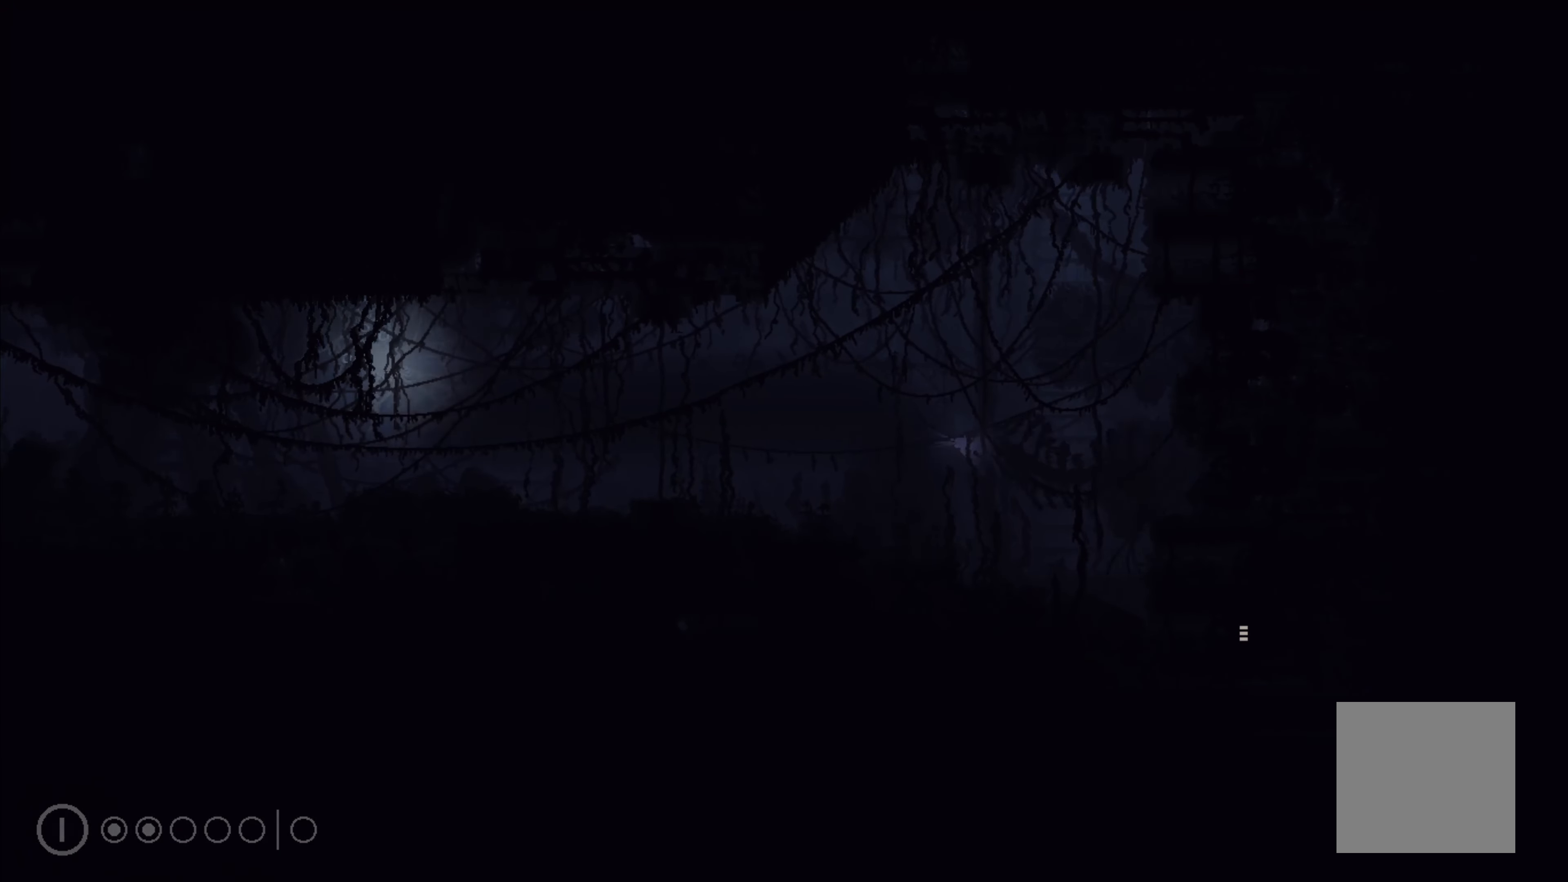
{"buttons": [], "left_stick": "up-right", "events": [[200, "left_stick", "up-right"]]}
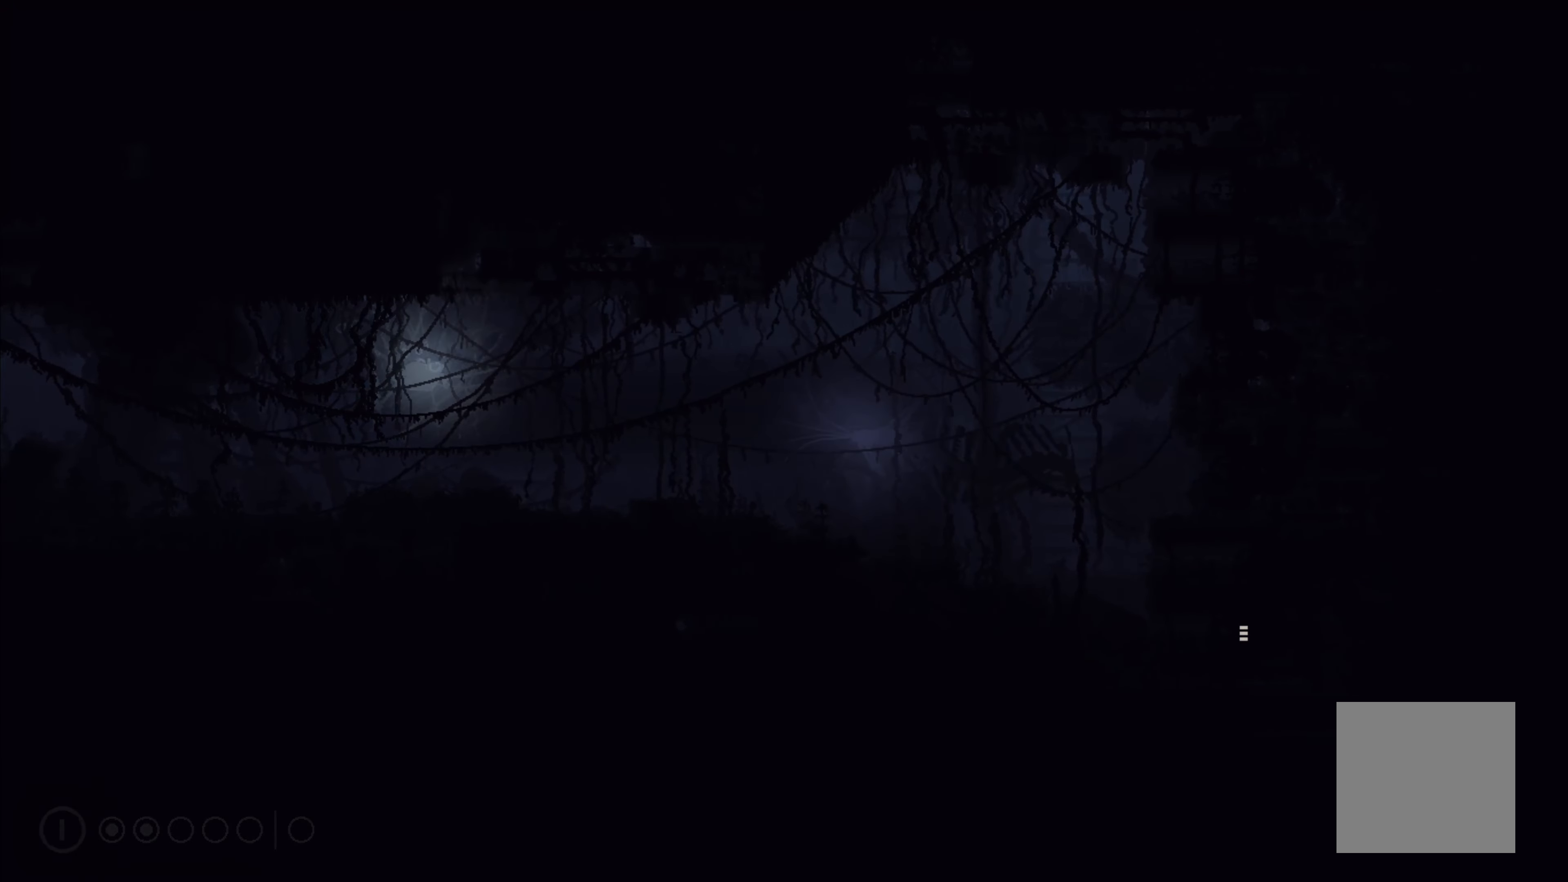
{"buttons": [], "left_stick": "down-right", "events": [[116, "left_stick", "right"], [283, "left_stick", "down-right"]]}
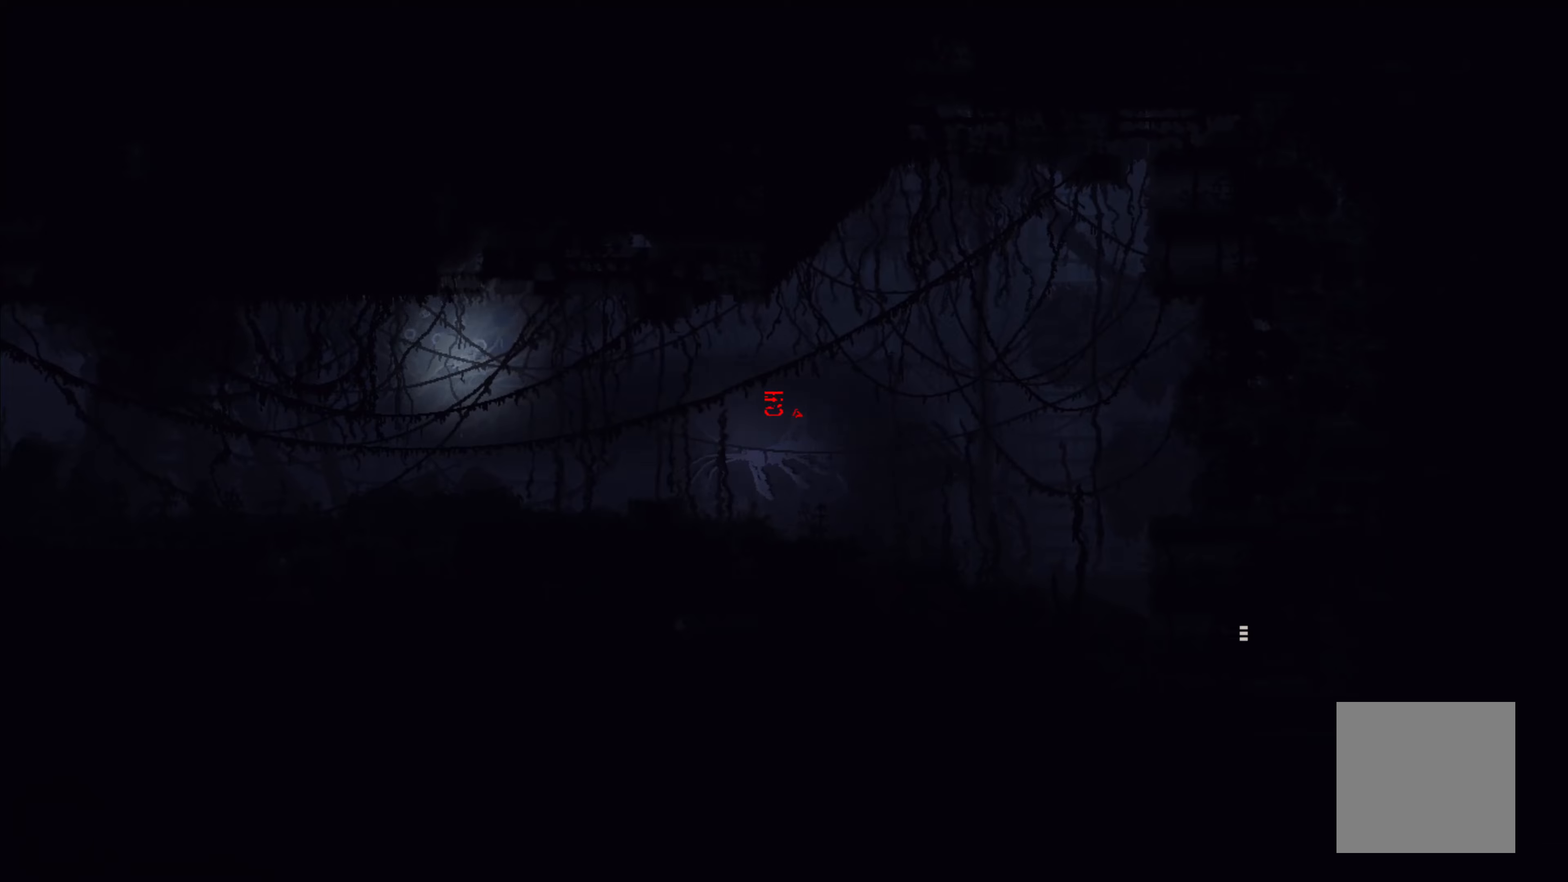
{"buttons": [], "left_stick": "right", "events": [[300, "left_stick", "right"]]}
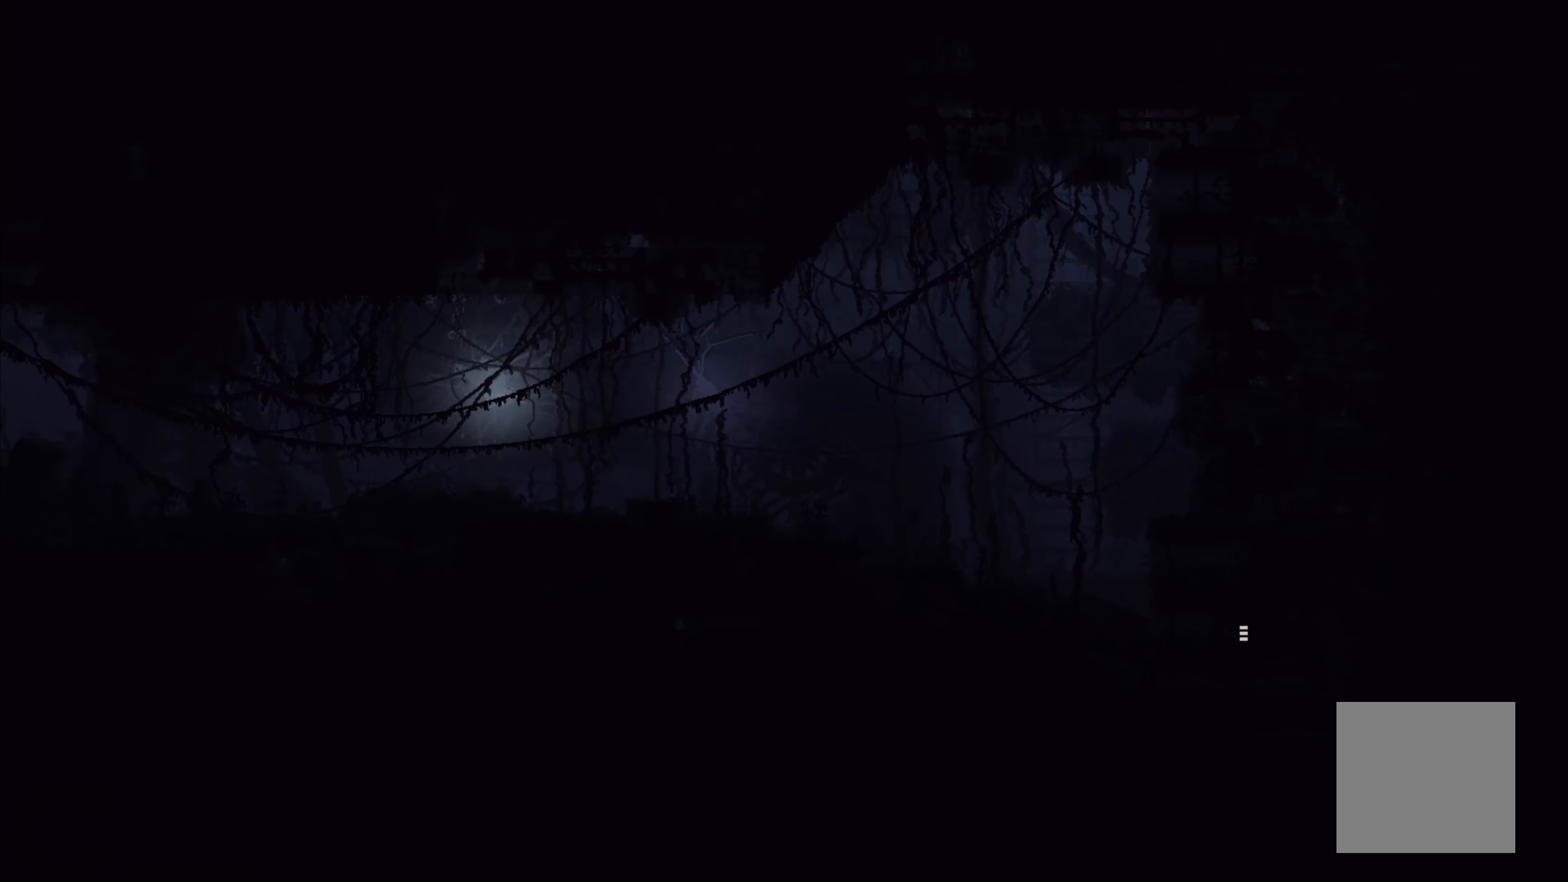
{"buttons": [], "left_stick": "down-right", "events": [[233, "left_stick", "down-right"]]}
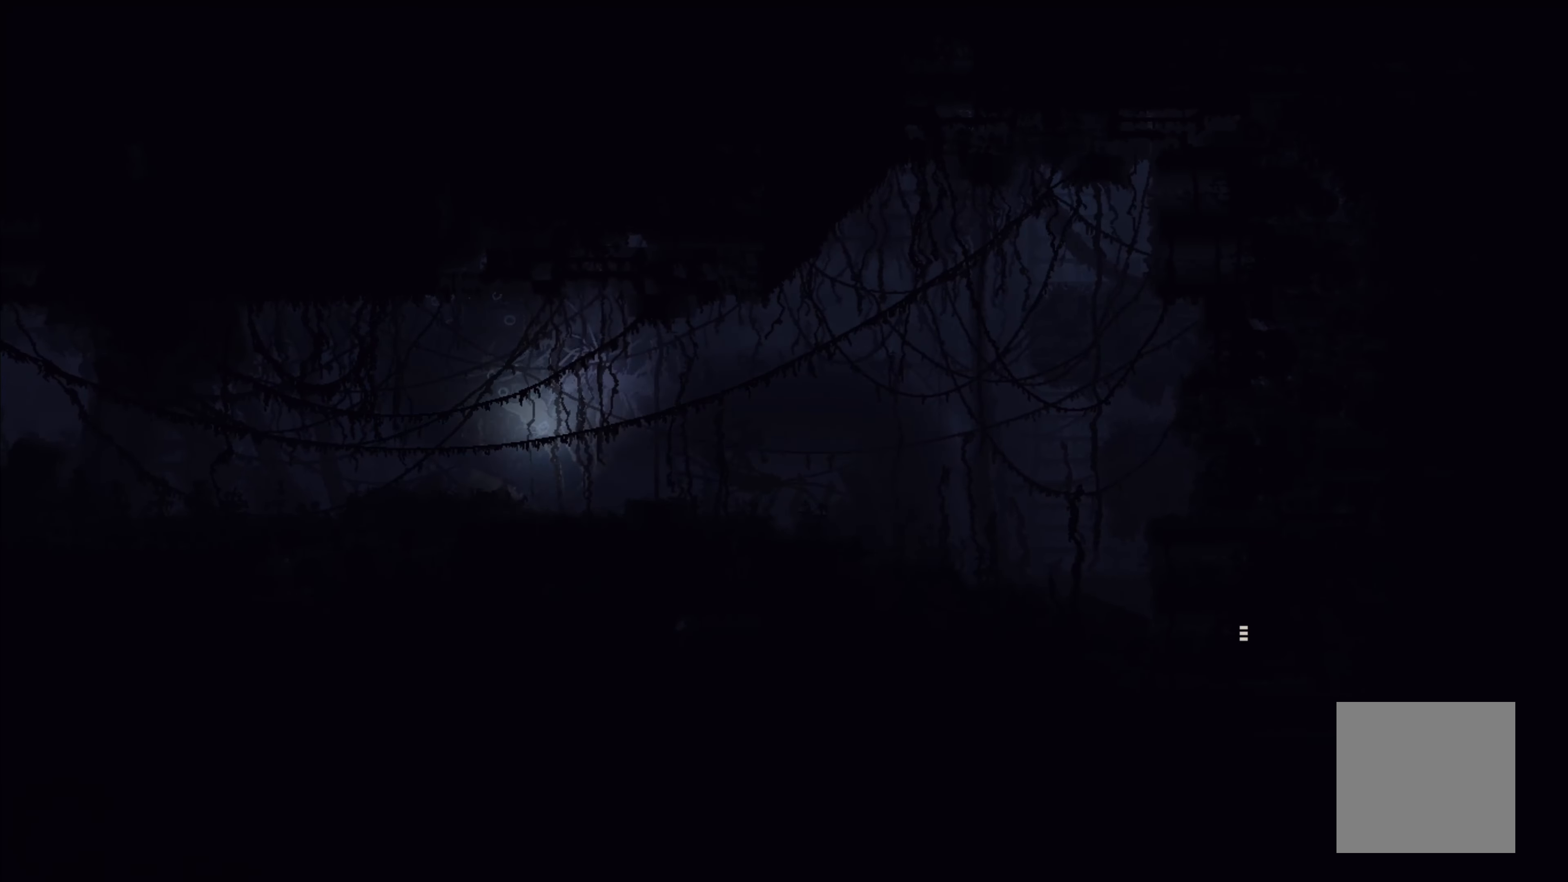
{"buttons": [], "left_stick": "down-right", "events": []}
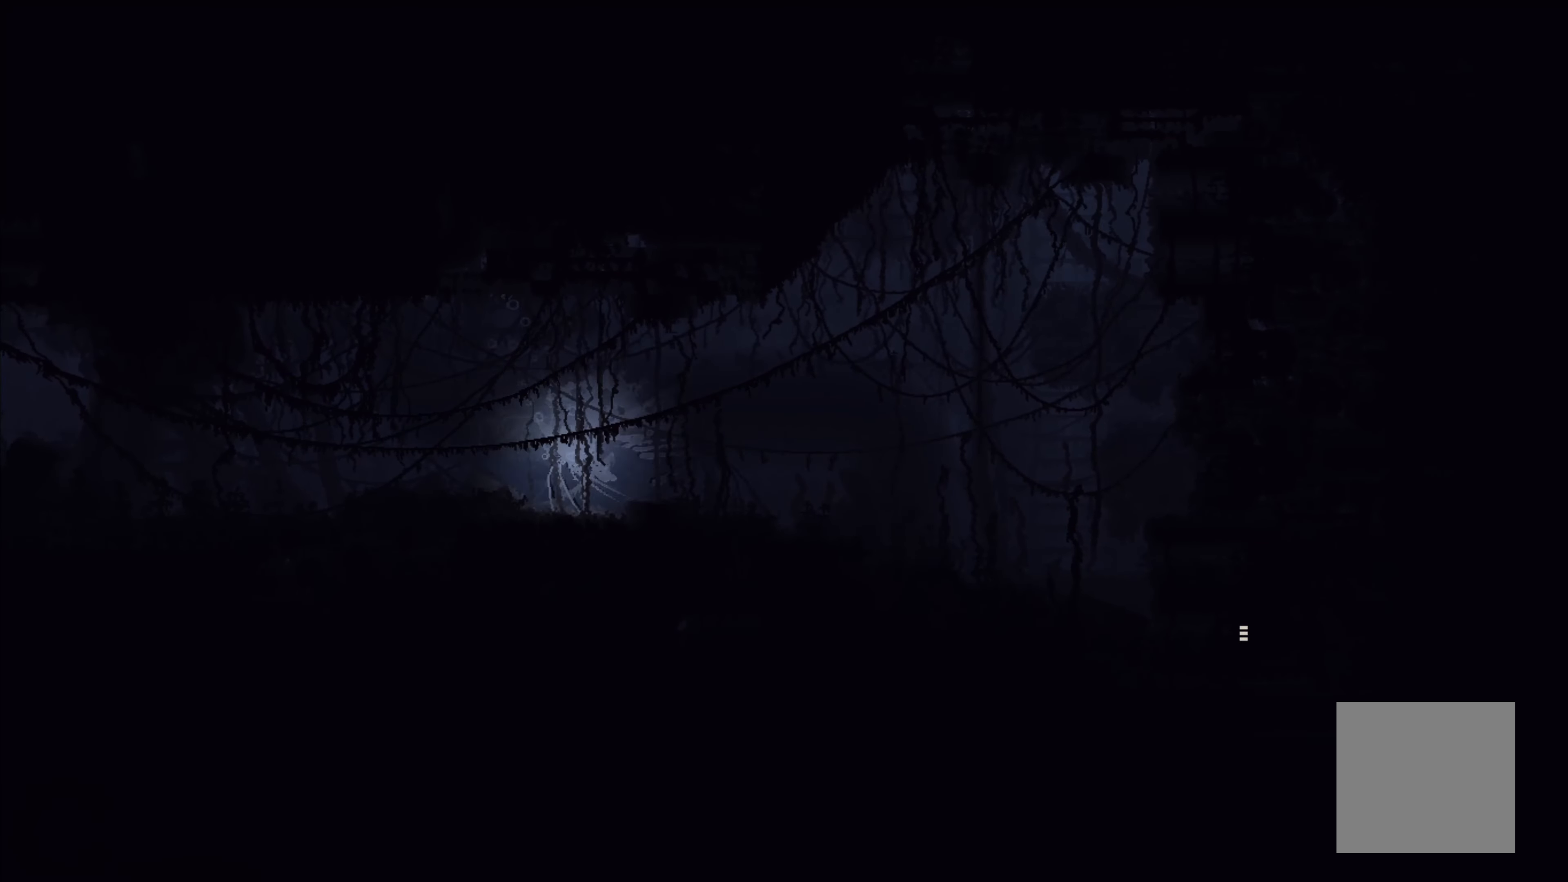
{"buttons": [], "left_stick": "right", "events": [[350, "left_stick", "right"]]}
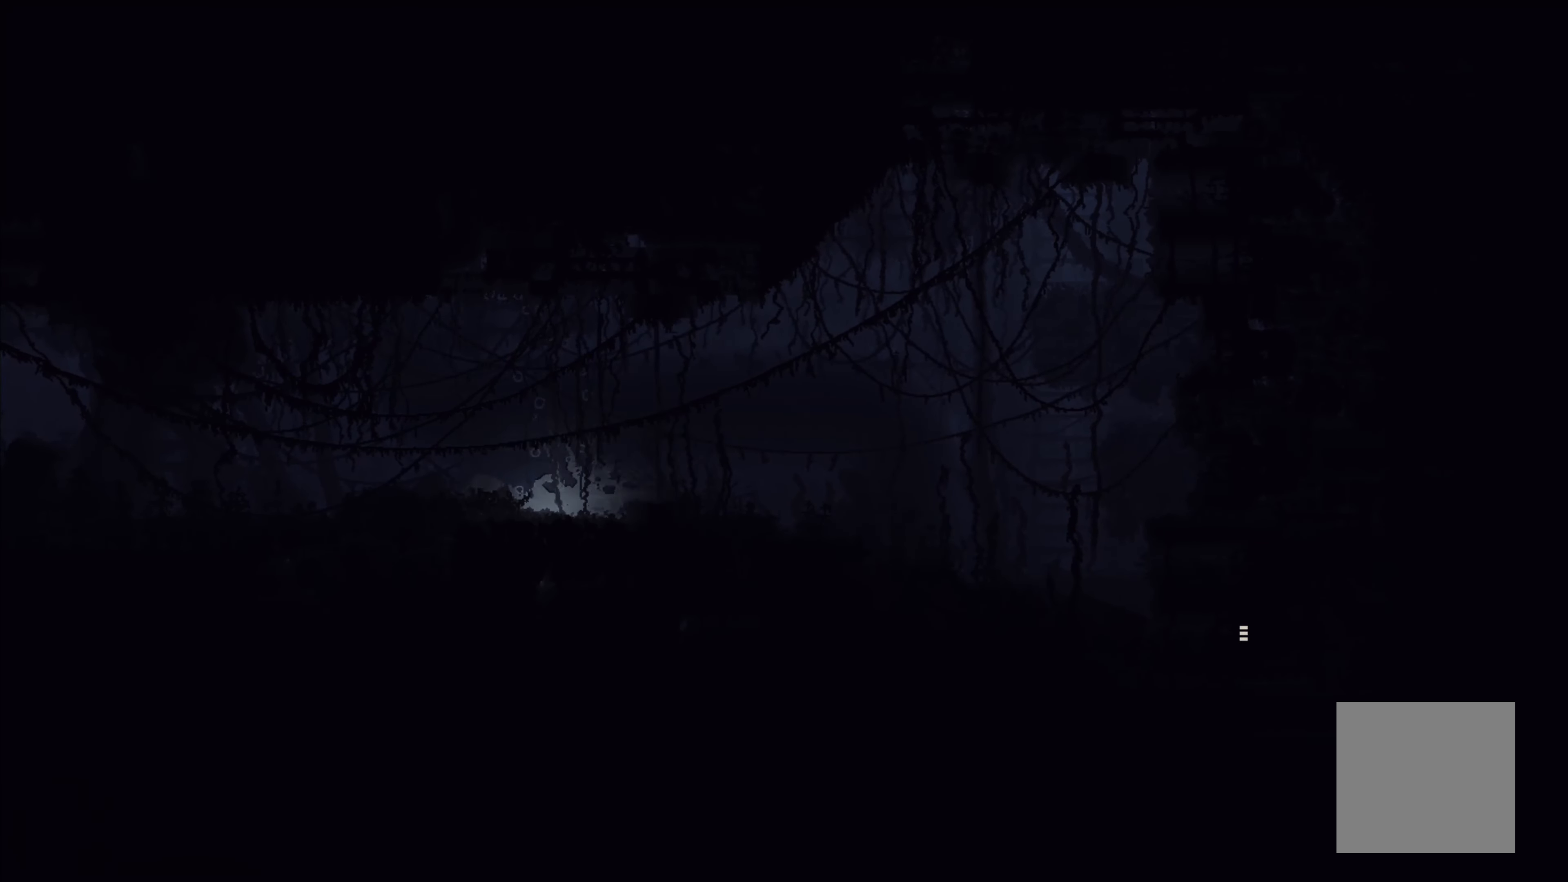
{"buttons": [], "left_stick": "right", "events": []}
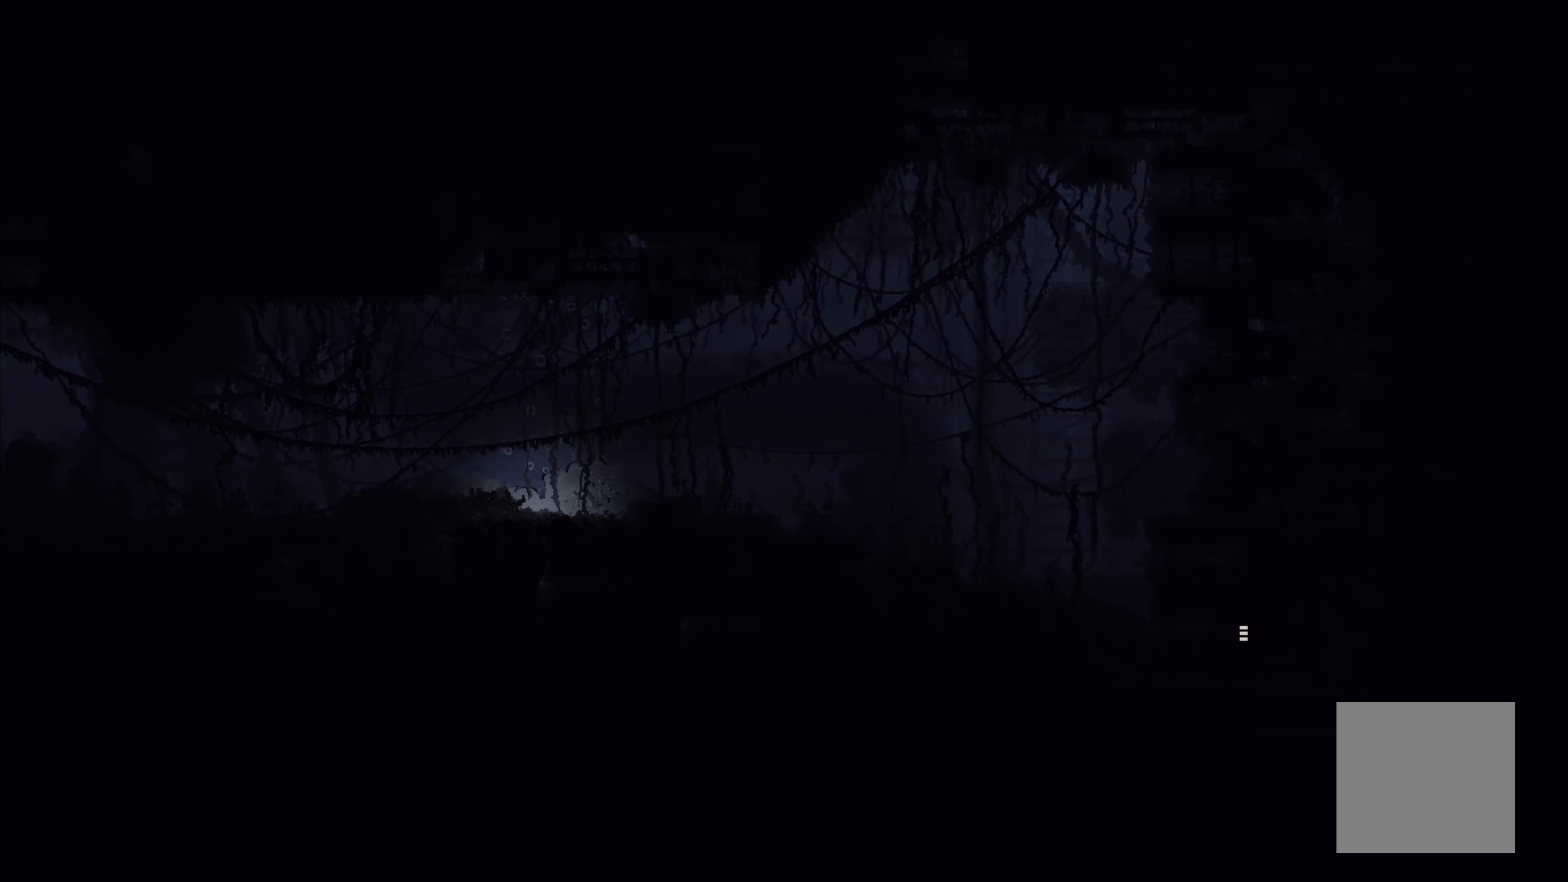
{"buttons": [], "left_stick": "right", "events": []}
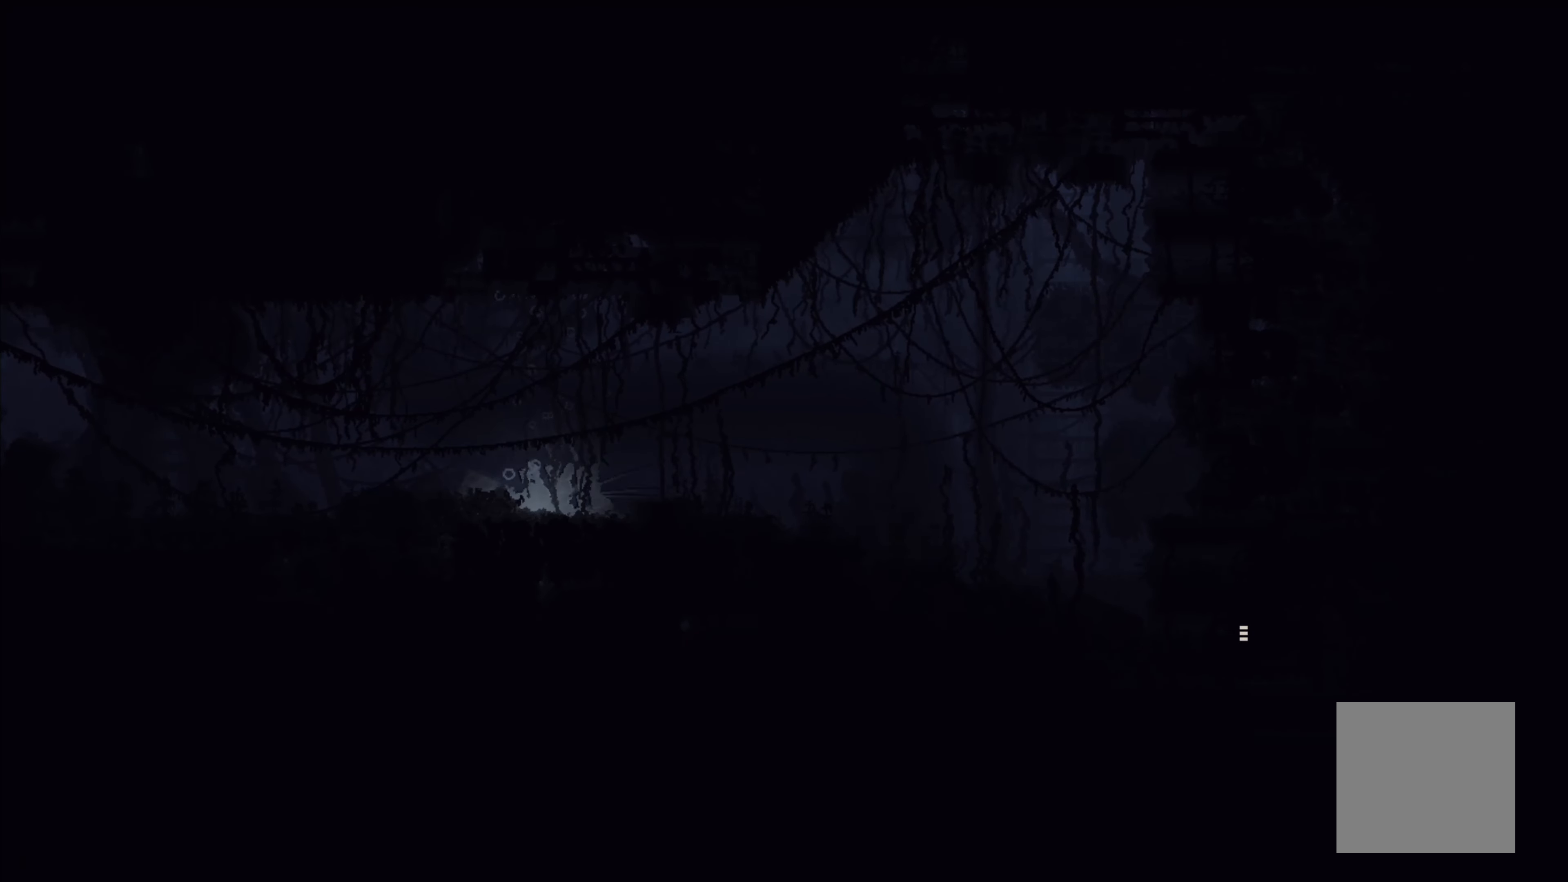
{"buttons": [], "left_stick": "right", "events": []}
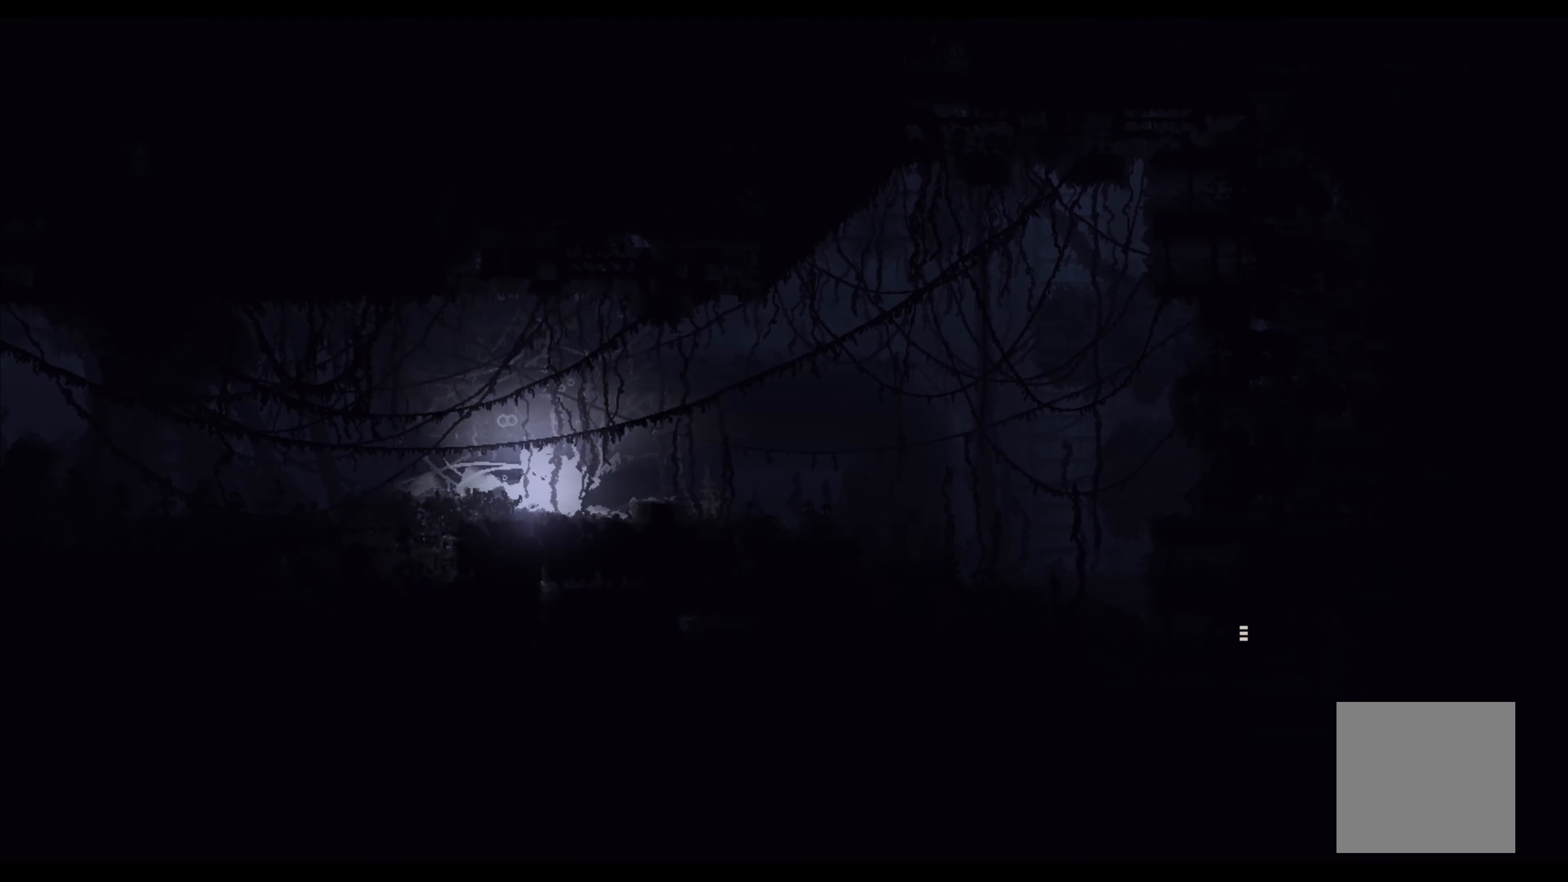
{"buttons": [], "left_stick": "center", "events": [[17, "left_stick", "up-right"], [117, "left_stick", "center"]]}